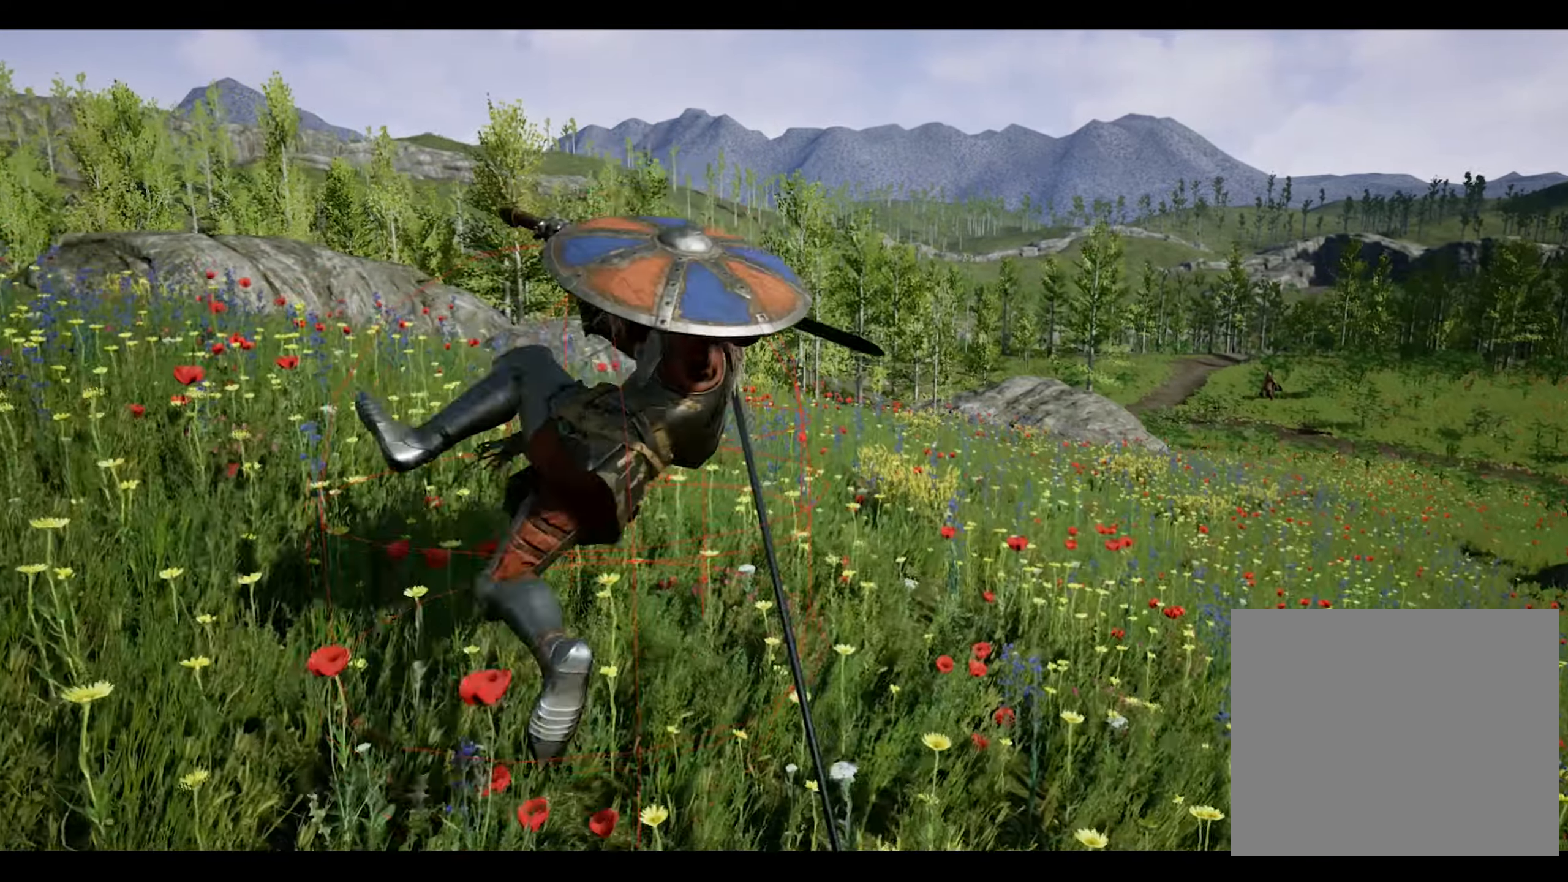
Gameplay with a controller (PlayStation layout); each line is a JSON object with the inputs held at the frame after it. "events" lists button and stick changes between this image and that frame as [ms after this image, input, new state], when the widget could be followed in between.
{"buttons": [], "left_stick": "center", "right_stick": "center", "events": []}
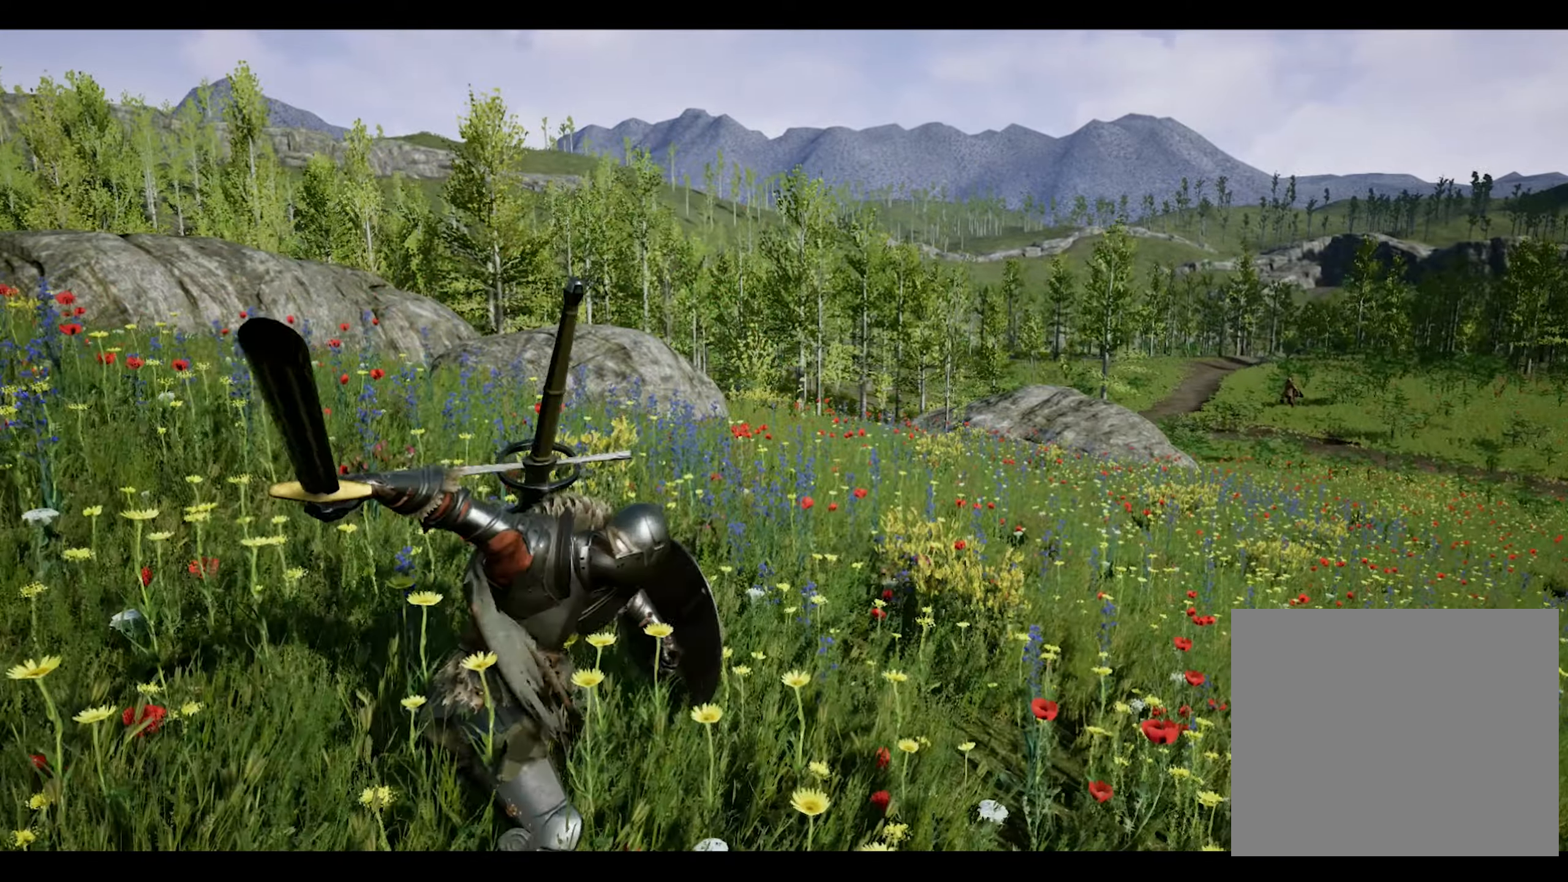
{"buttons": [], "left_stick": "center", "right_stick": "center", "events": []}
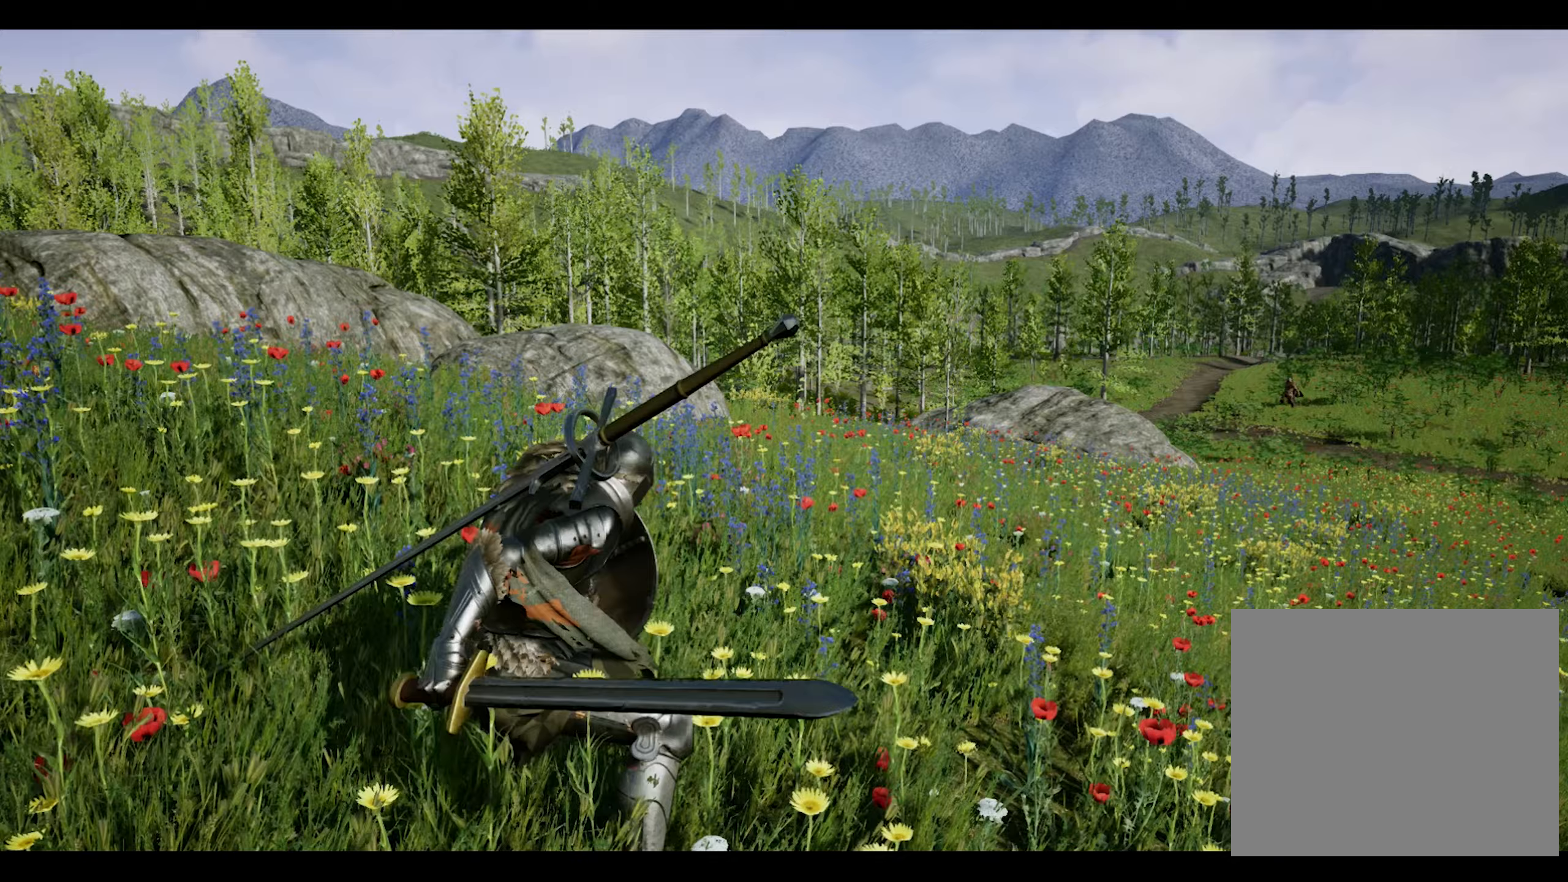
{"buttons": [], "left_stick": "center", "right_stick": "center", "events": []}
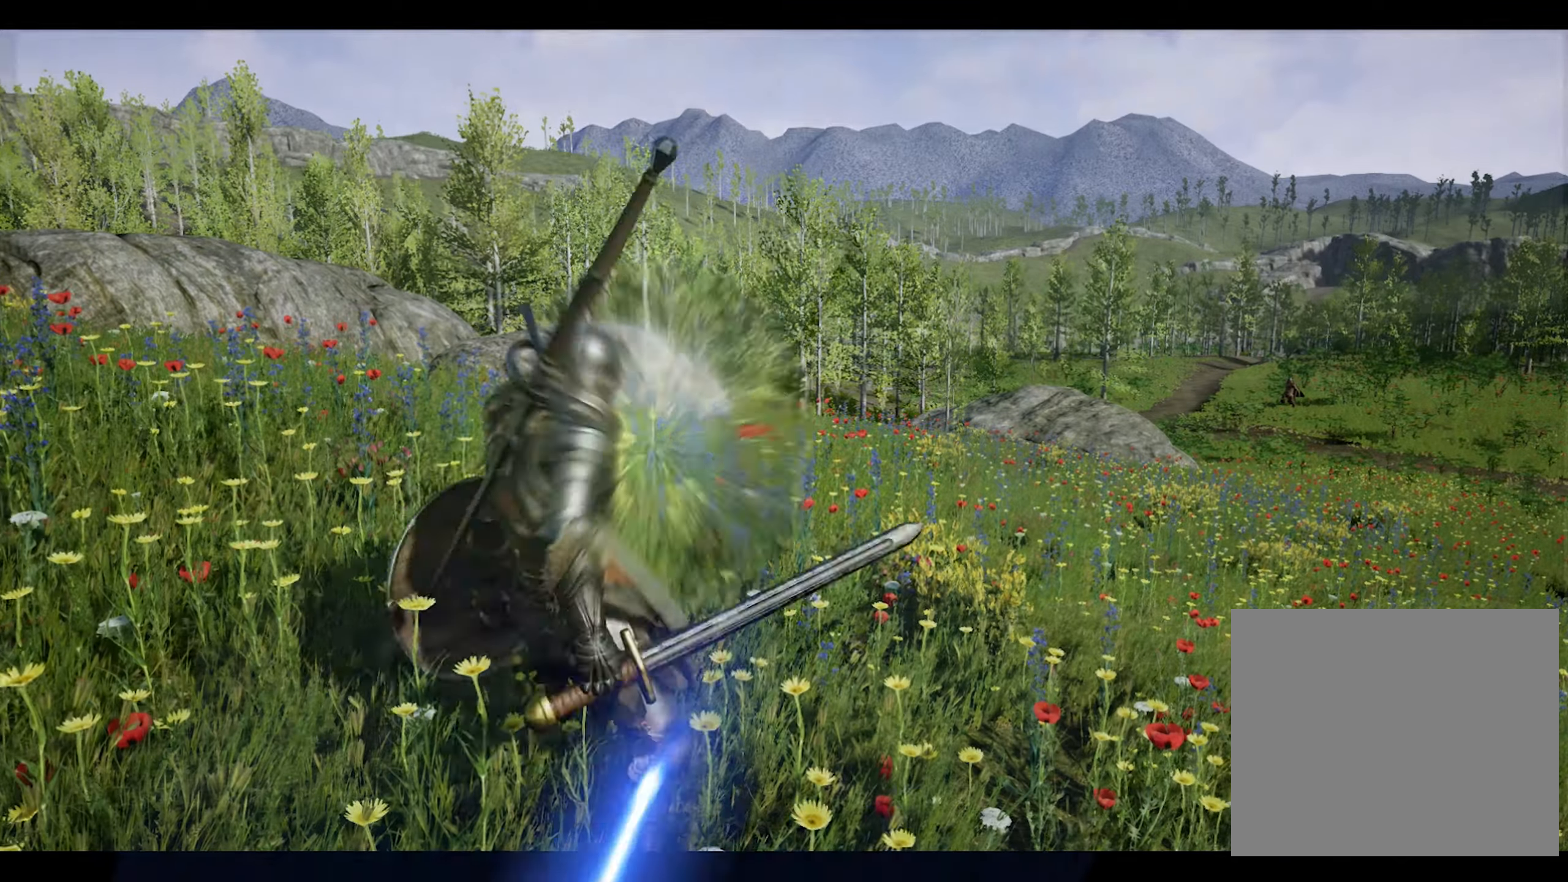
{"buttons": [], "left_stick": "up", "right_stick": "center", "events": [[250, "left_stick", "up"]]}
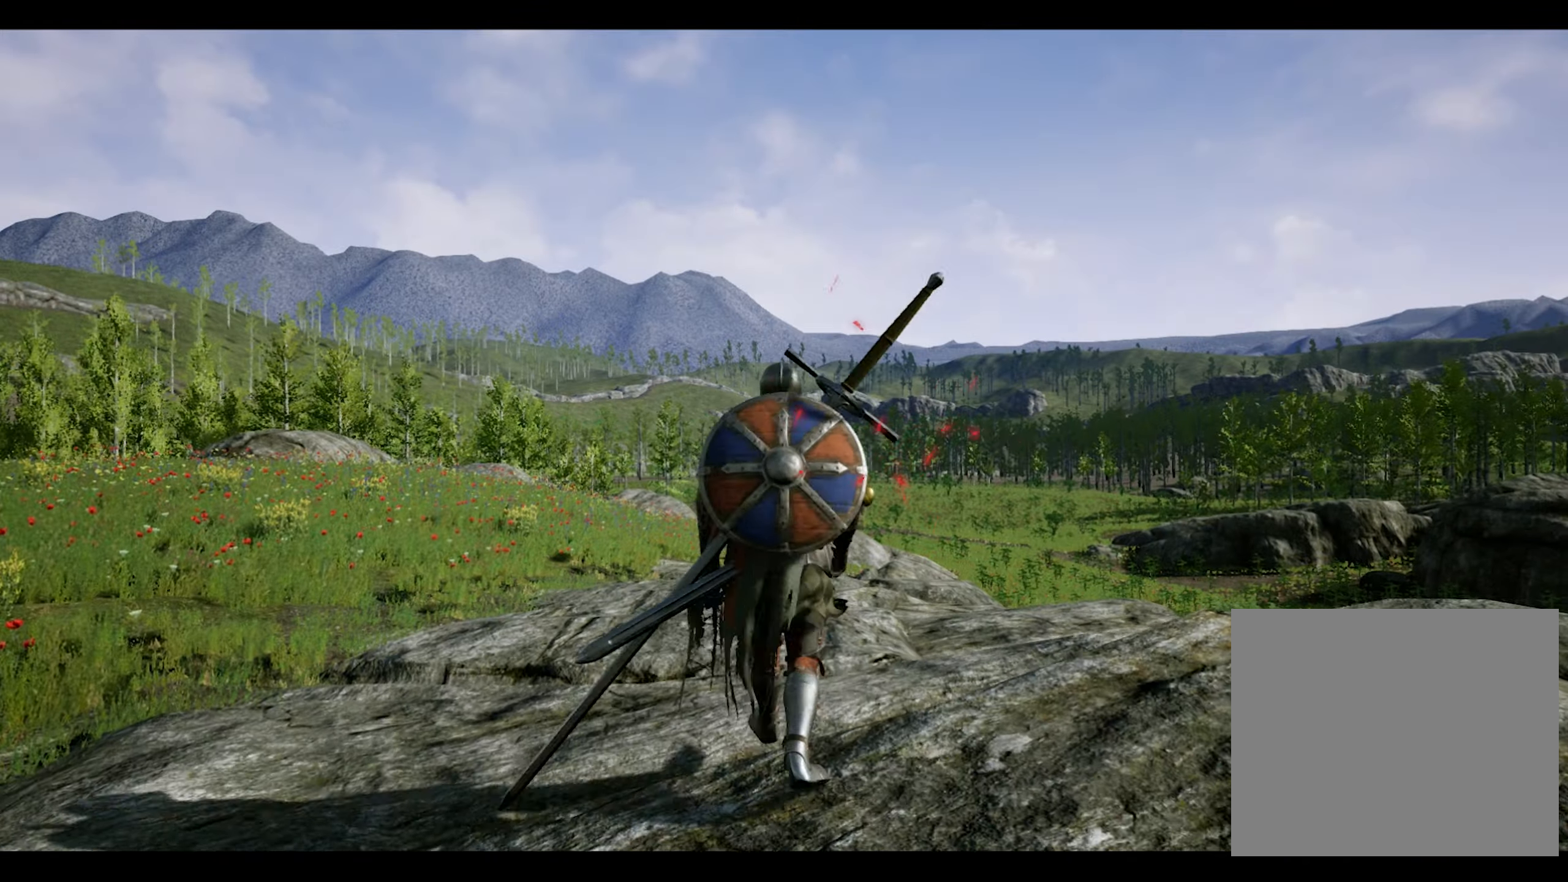
{"buttons": ["L3"], "left_stick": "up", "right_stick": "center", "events": [[433, "L3", "down"]]}
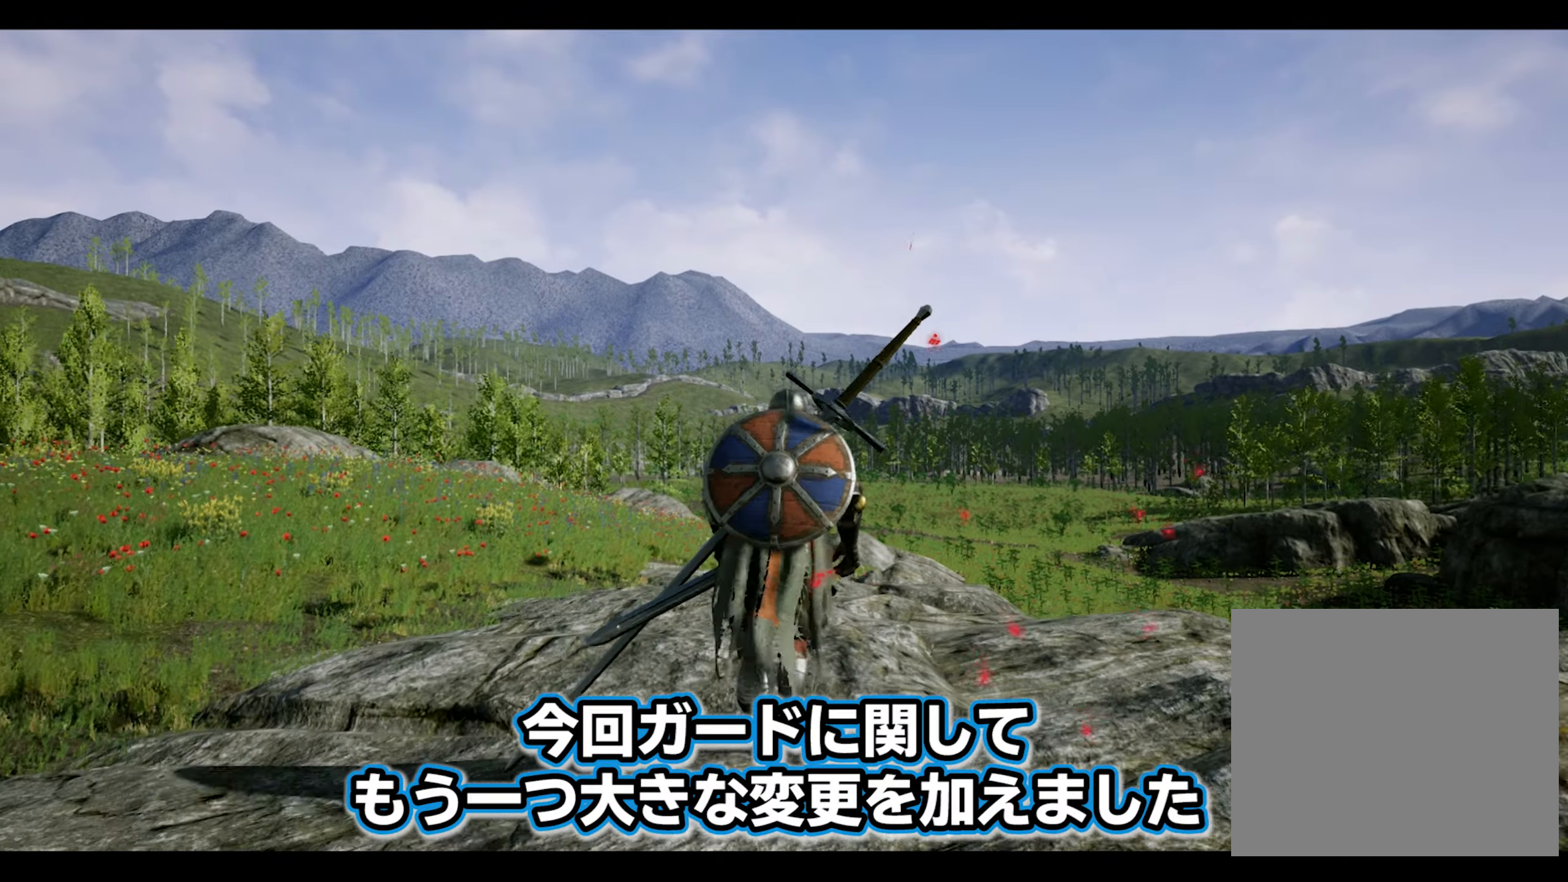
{"buttons": [], "left_stick": "up", "right_stick": "center", "events": [[50, "L3", "up"], [150, "right_stick", "left"], [350, "right_stick", "center"]]}
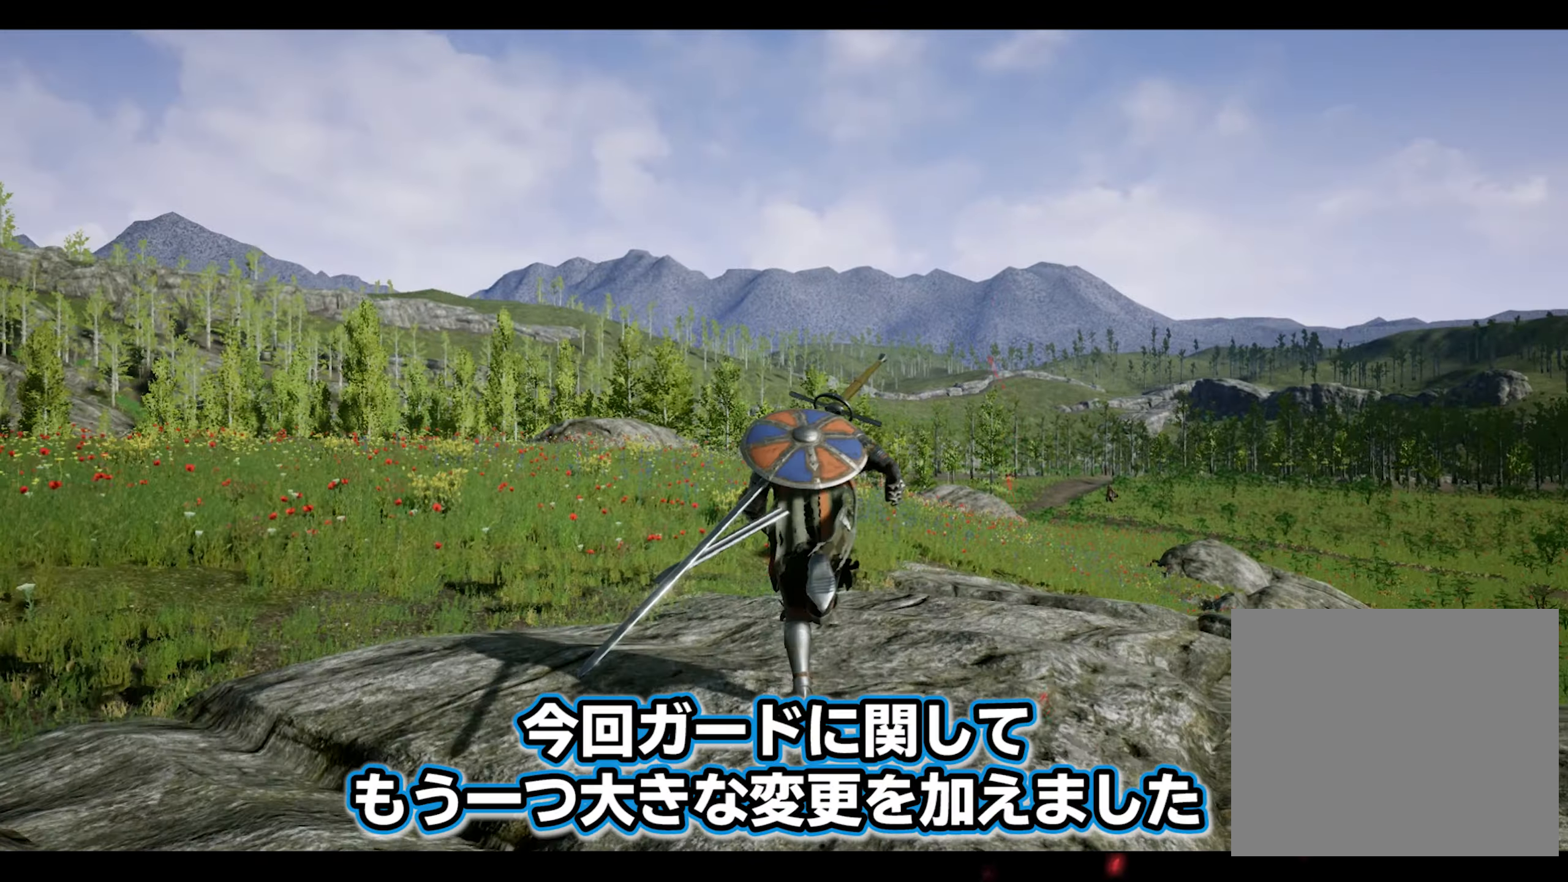
{"buttons": [], "left_stick": "up-right", "right_stick": "center", "events": [[133, "left_stick", "up-right"]]}
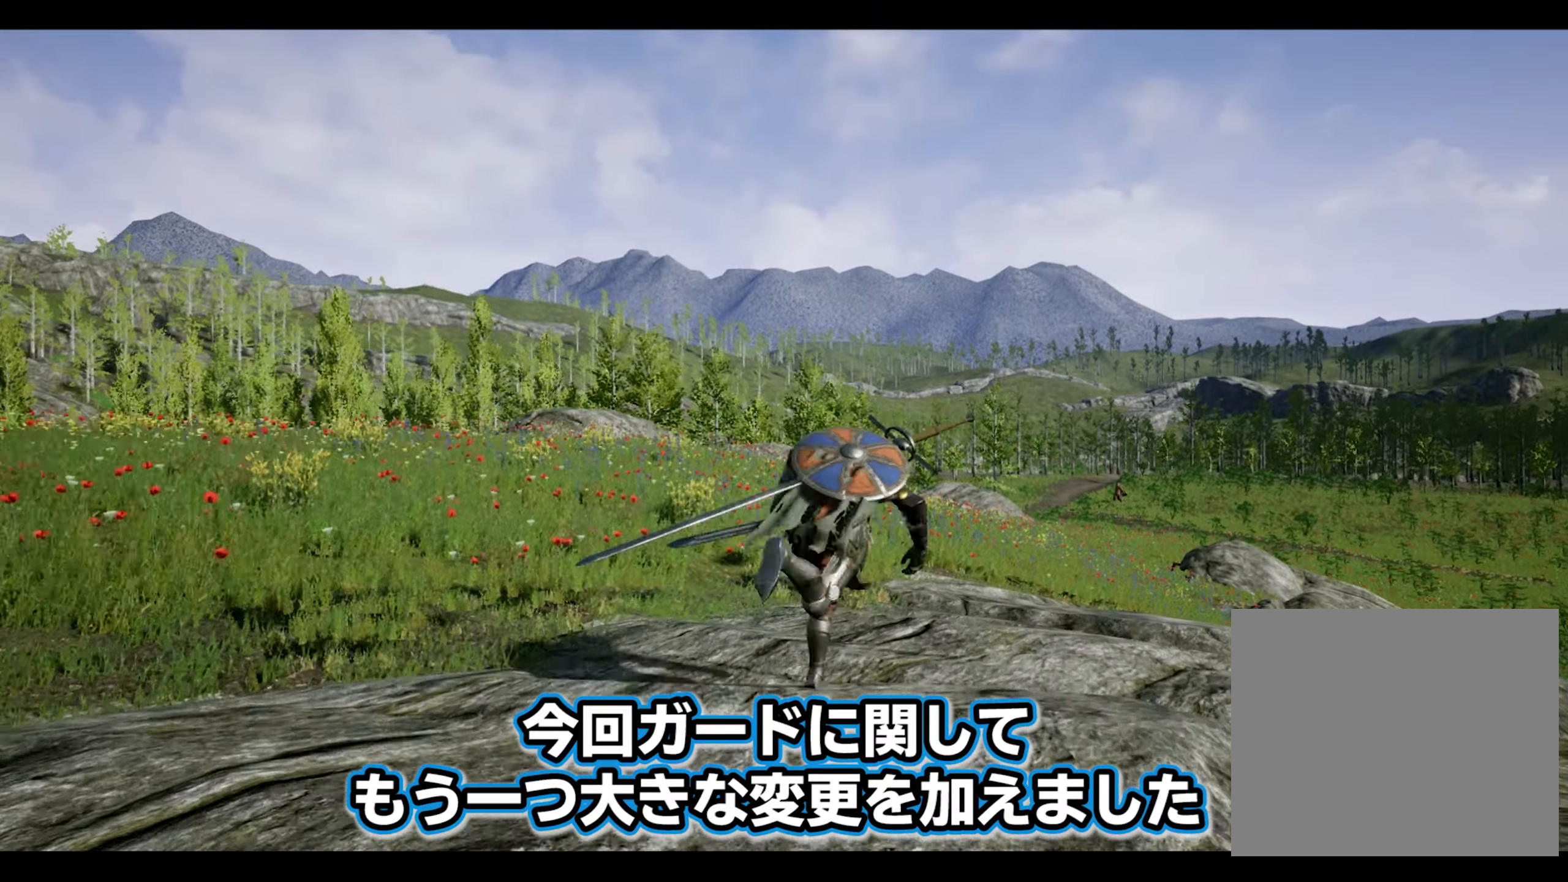
{"buttons": [], "left_stick": "up-right", "right_stick": "center", "events": [[383, "L2", "down"], [500, "L2", "up"]]}
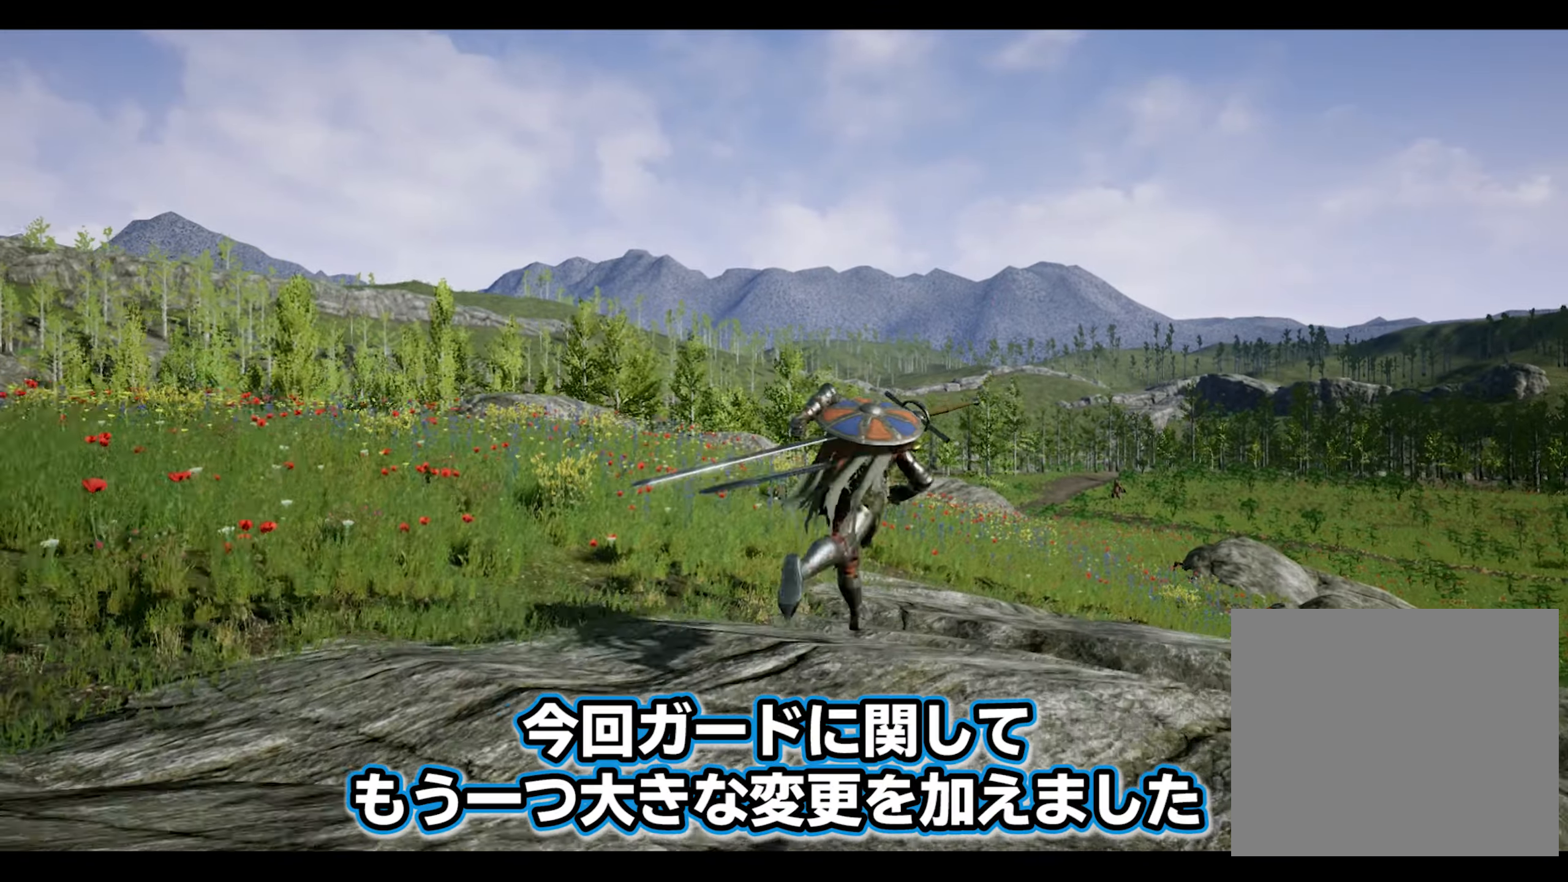
{"buttons": [], "left_stick": "up-right", "right_stick": "center", "events": []}
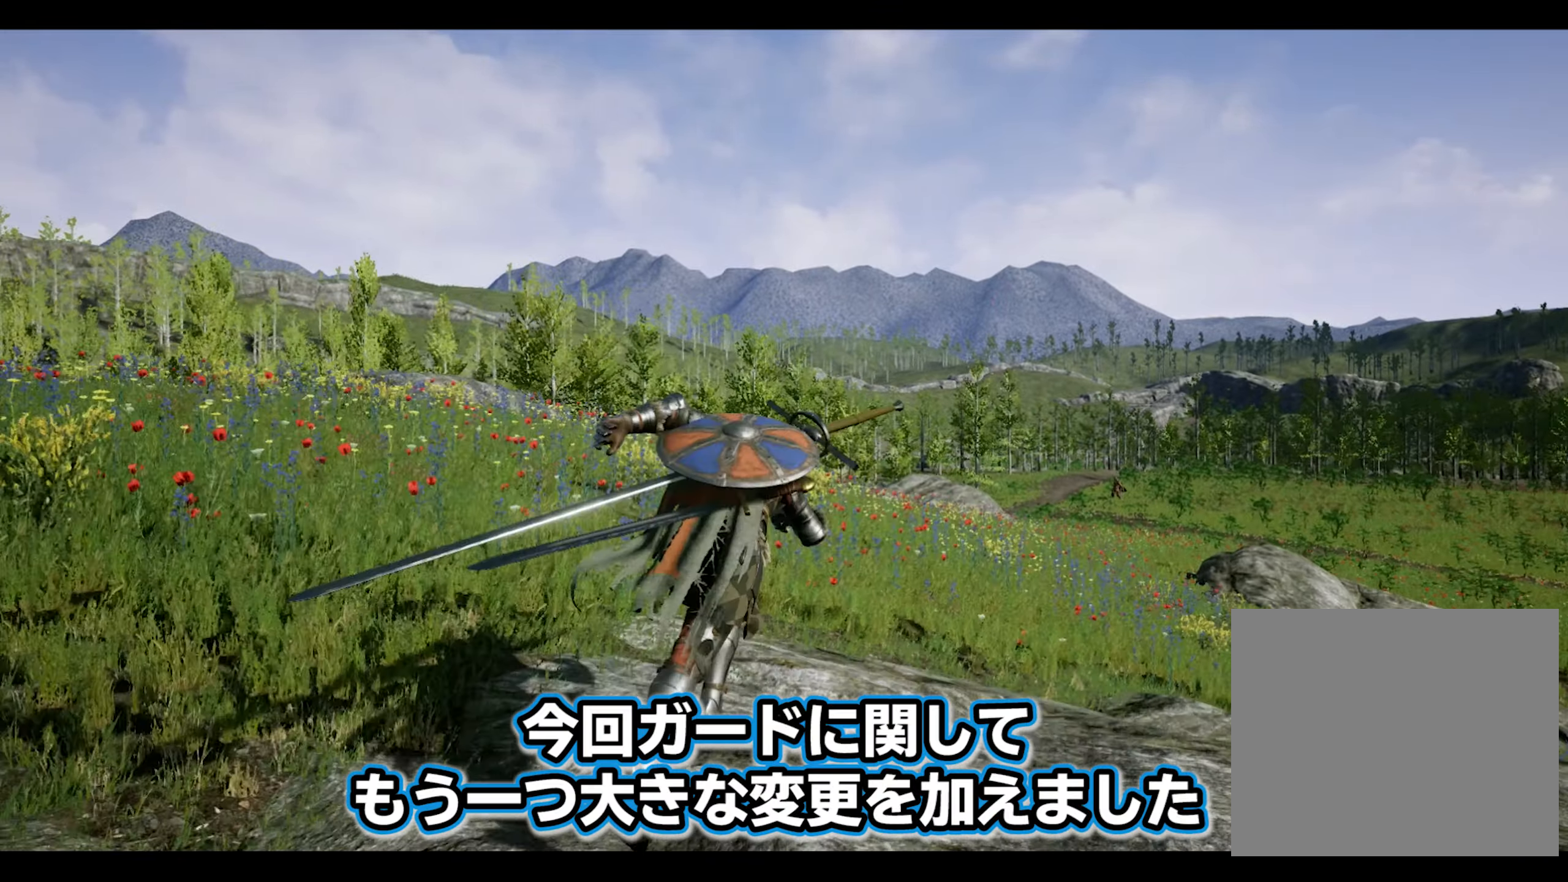
{"buttons": [], "left_stick": "up-right", "right_stick": "center", "events": []}
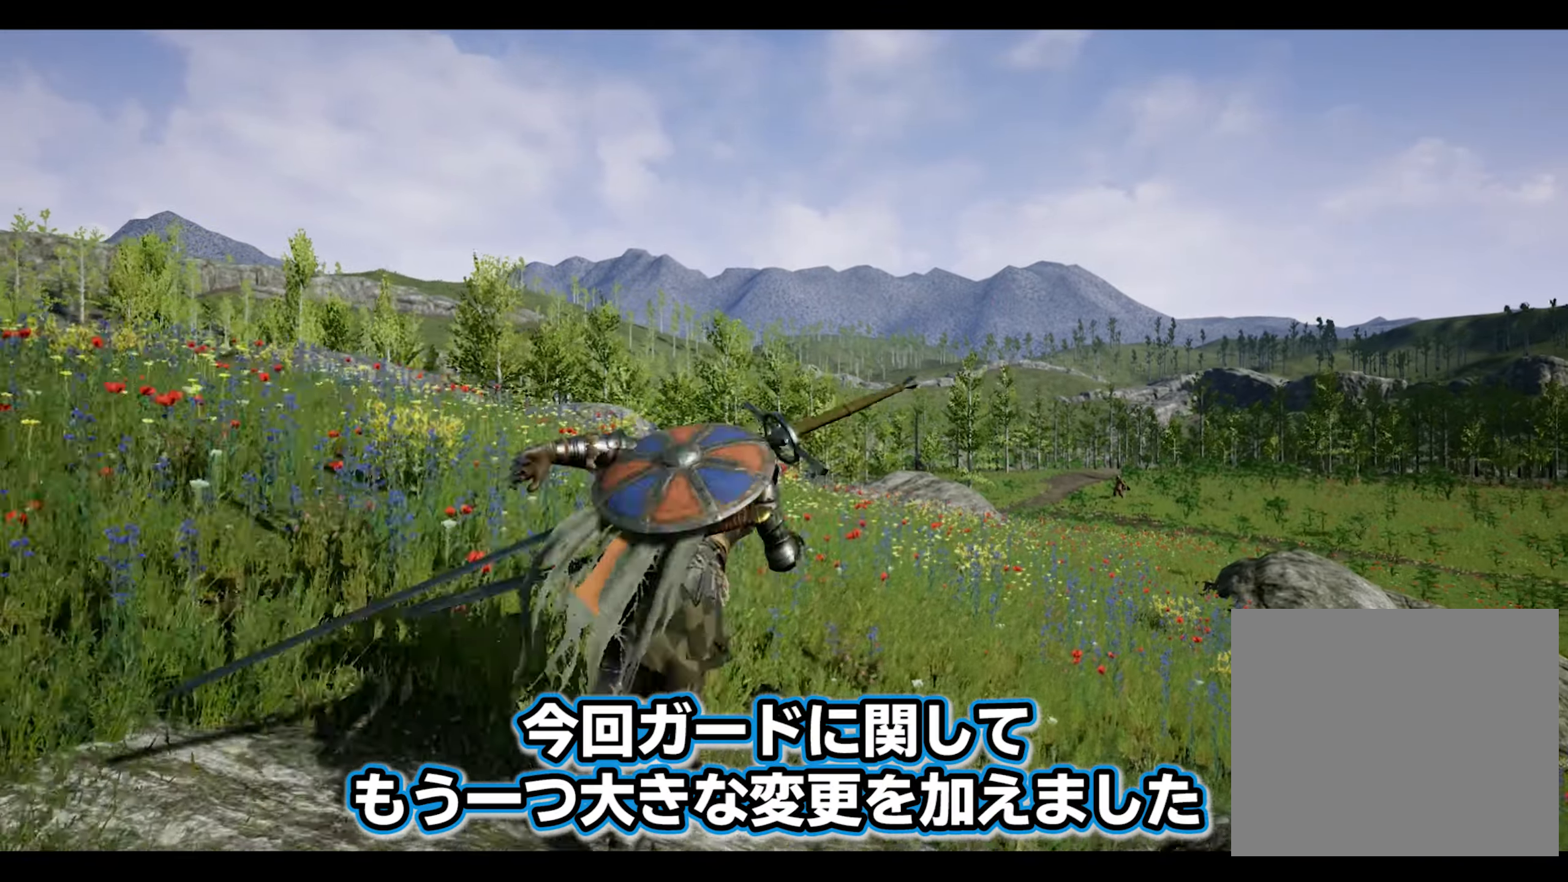
{"buttons": [], "left_stick": "up-right", "right_stick": "center", "events": []}
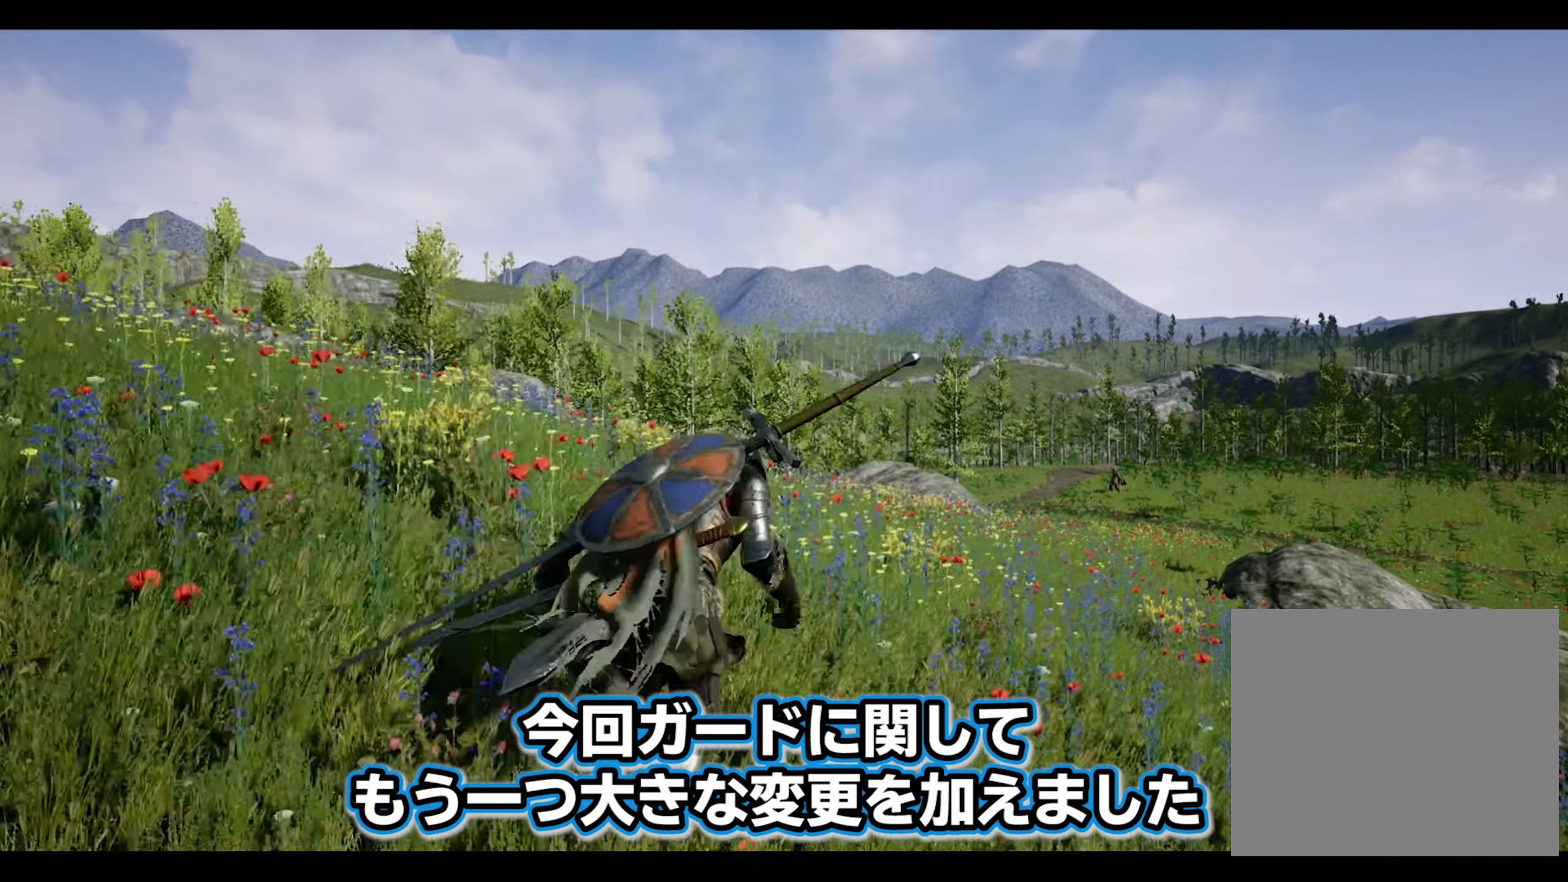
{"buttons": [], "left_stick": "up-right", "right_stick": "center", "events": []}
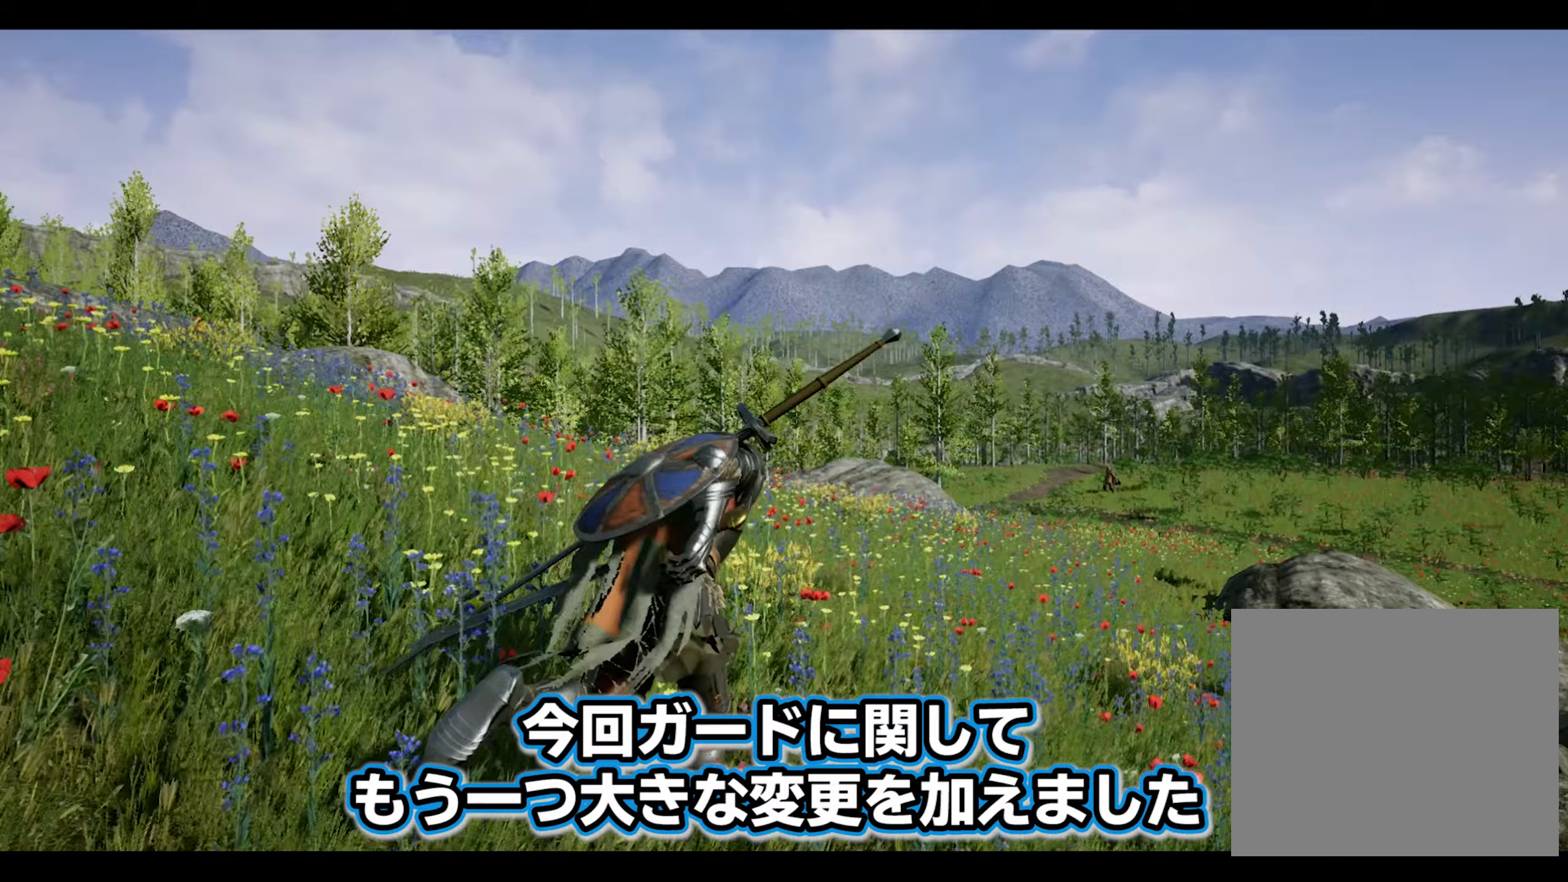
{"buttons": [], "left_stick": "up-right", "right_stick": "center", "events": []}
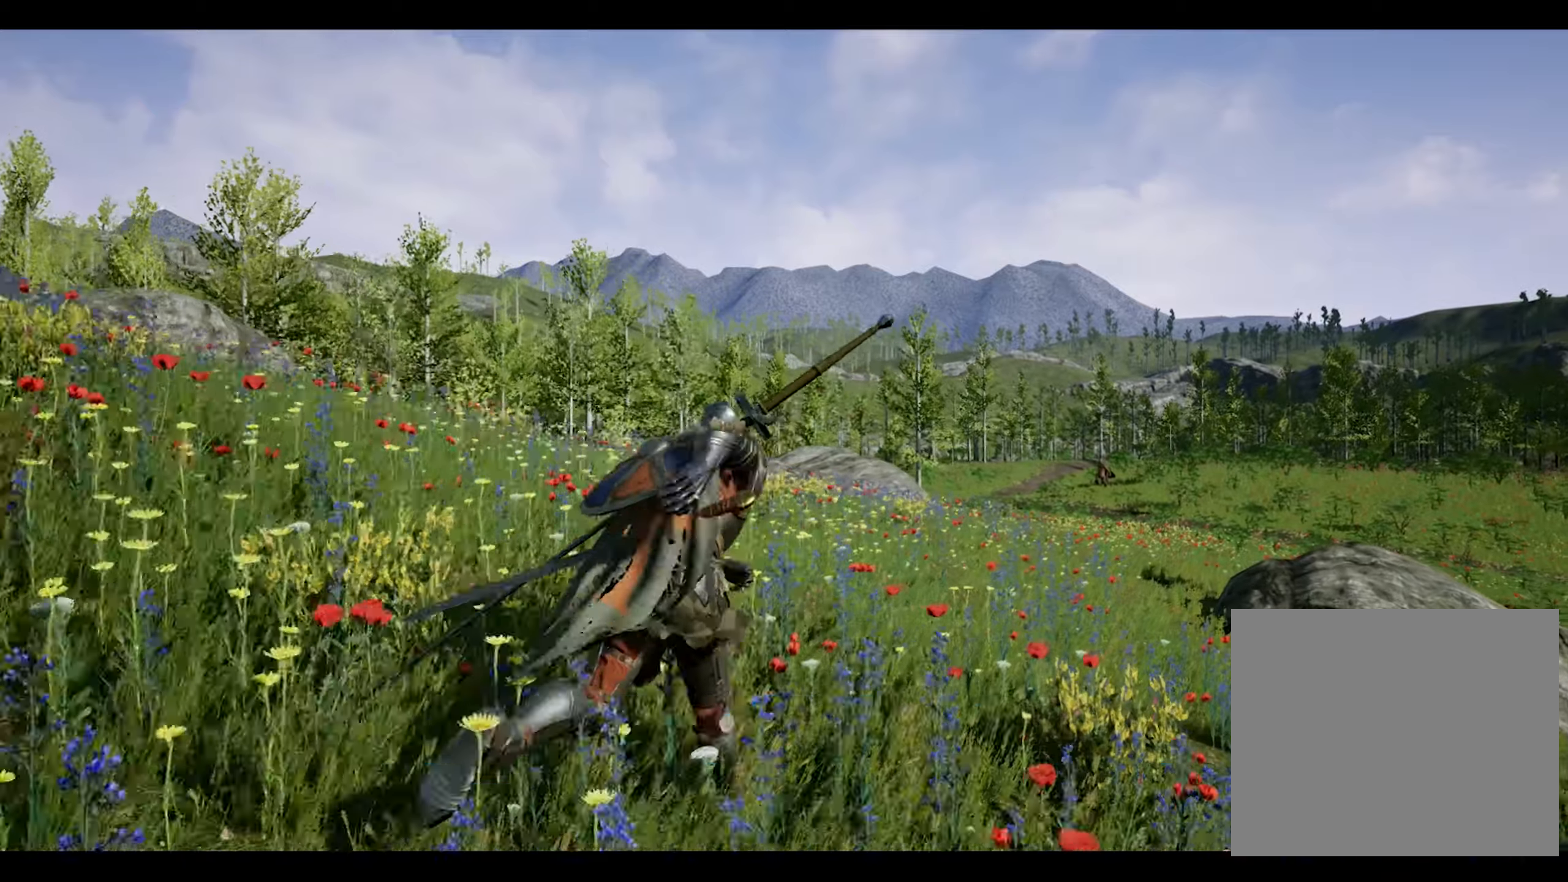
{"buttons": [], "left_stick": "up-right", "right_stick": "center", "events": []}
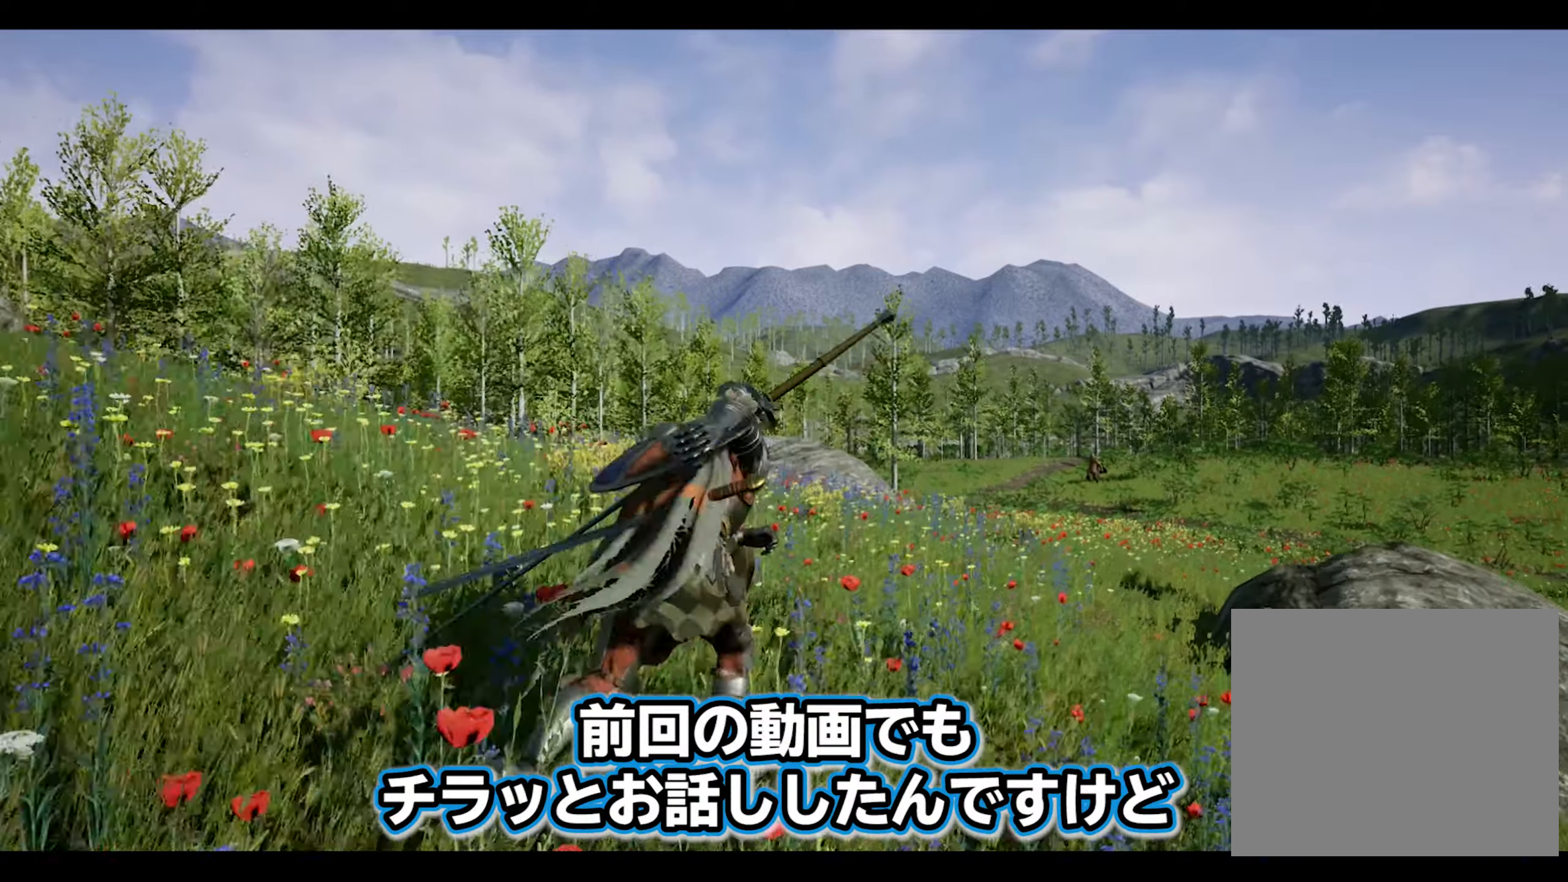
{"buttons": [], "left_stick": "up-right", "right_stick": "center", "events": []}
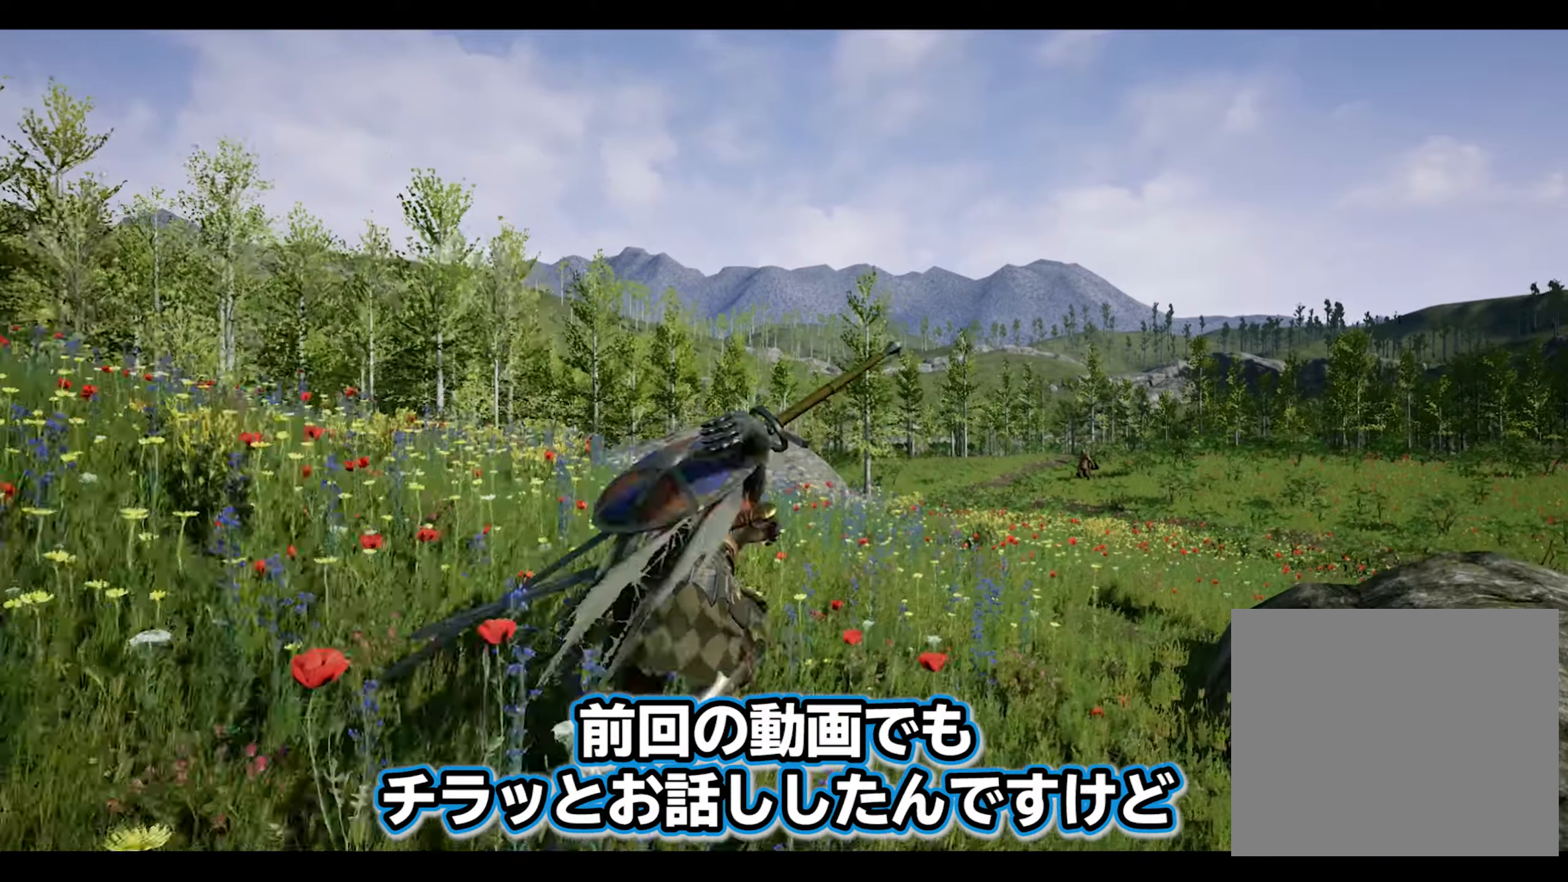
{"buttons": [], "left_stick": "up-right", "right_stick": "center", "events": []}
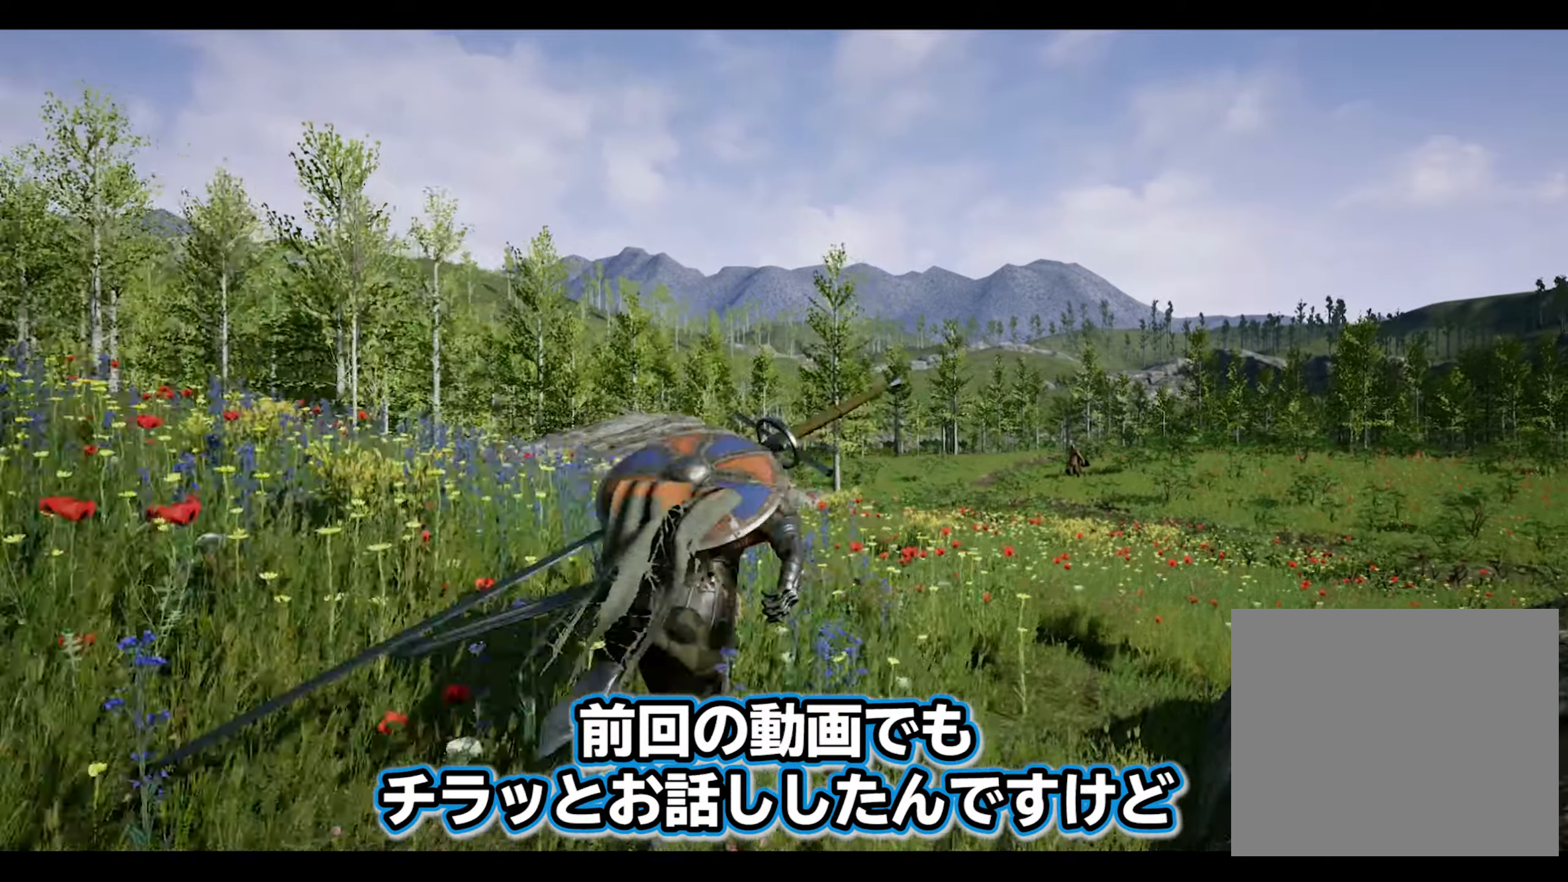
{"buttons": [], "left_stick": "up-right", "right_stick": "center", "events": []}
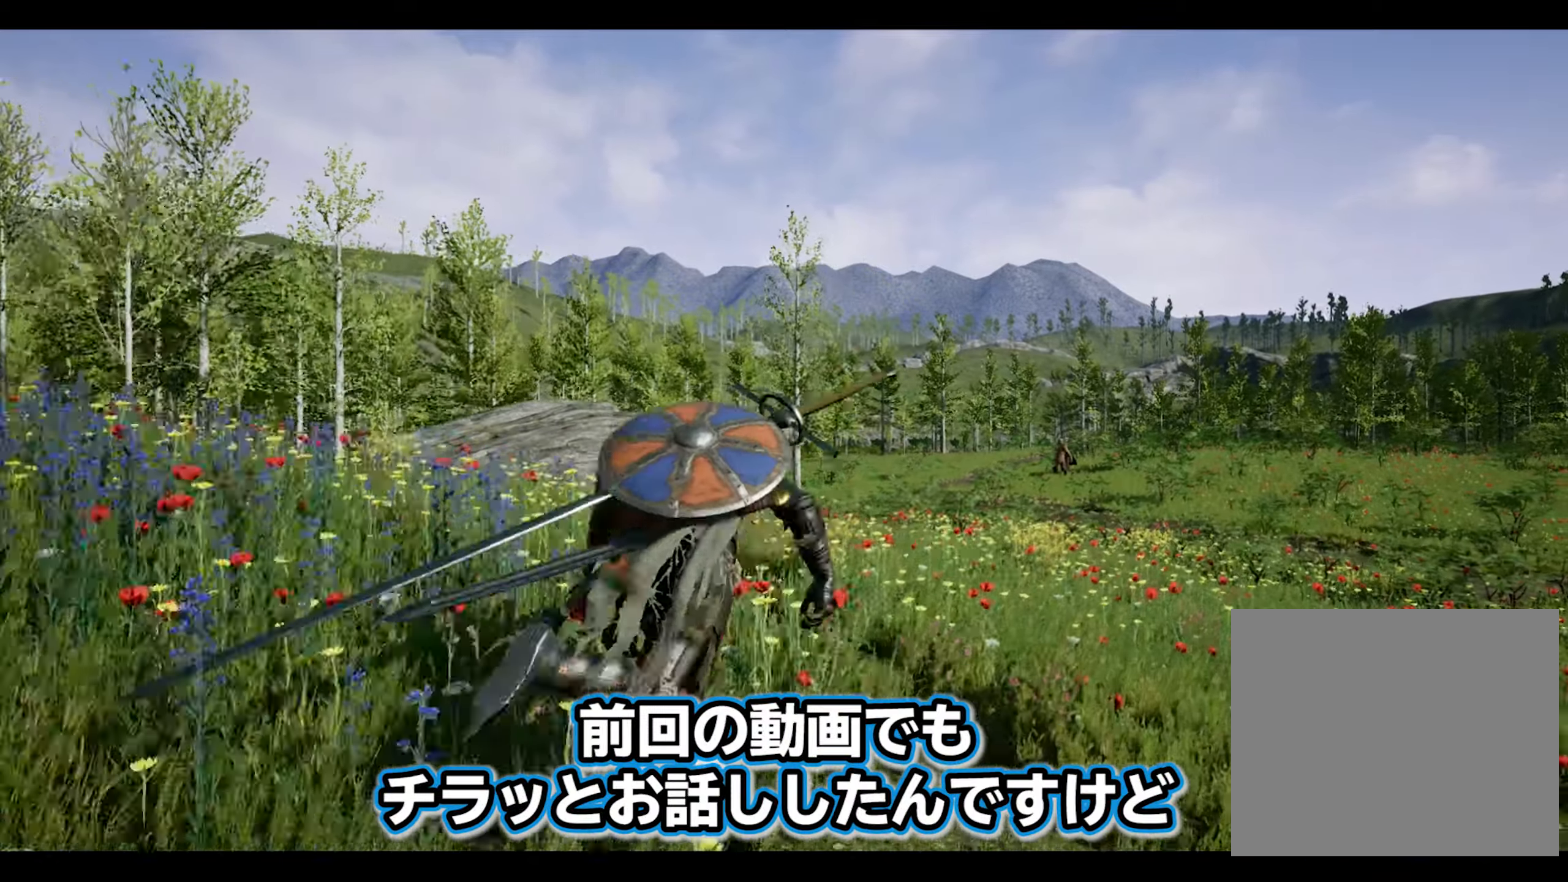
{"buttons": [], "left_stick": "up-right", "right_stick": "center", "events": []}
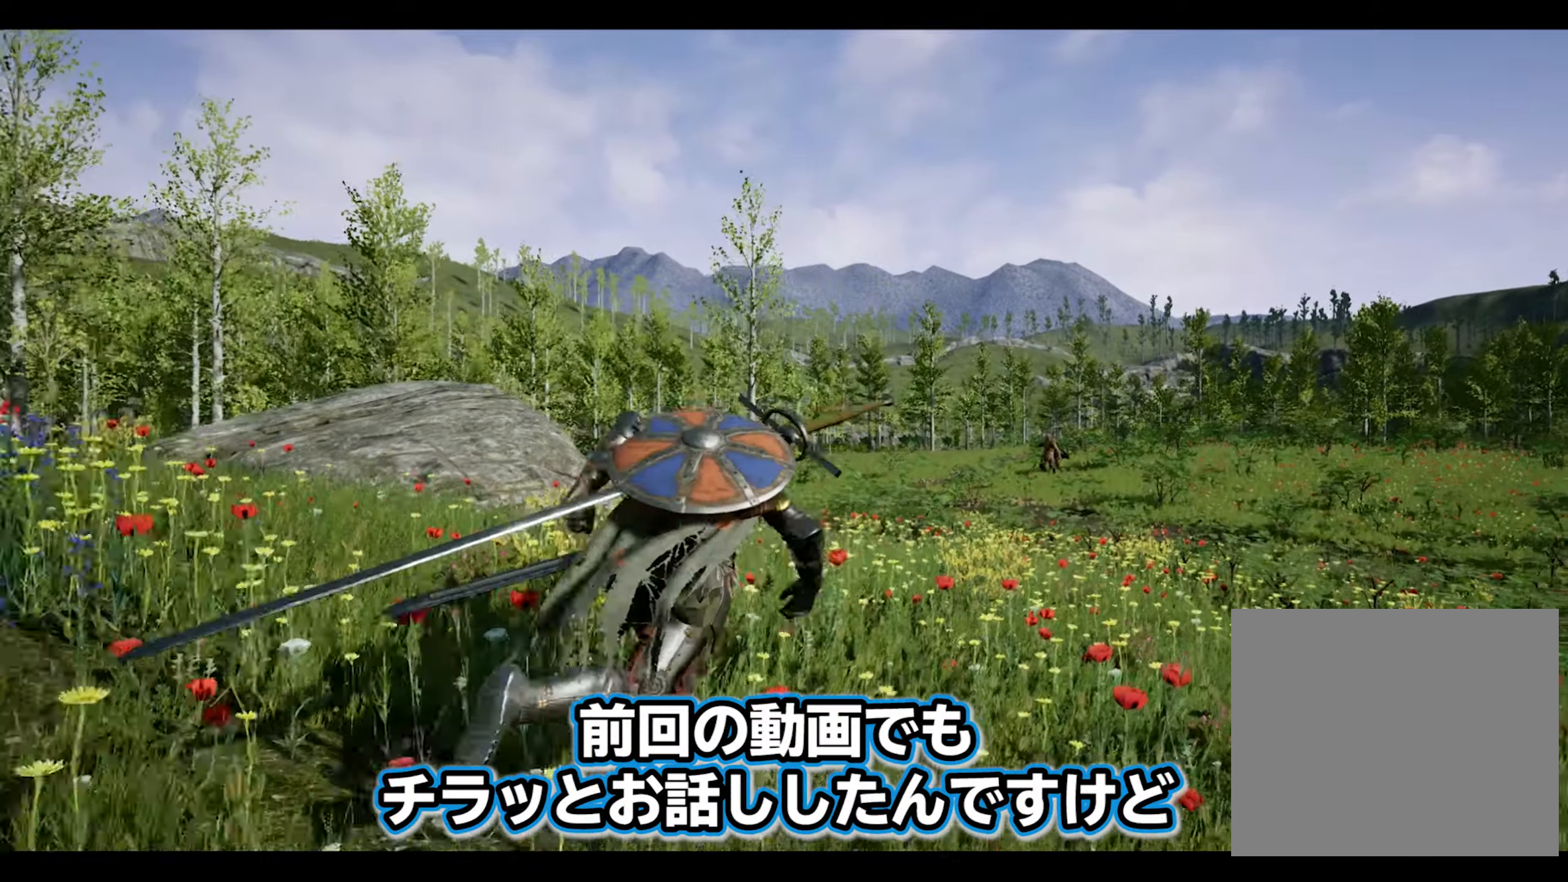
{"buttons": [], "left_stick": "up-right", "right_stick": "center", "events": []}
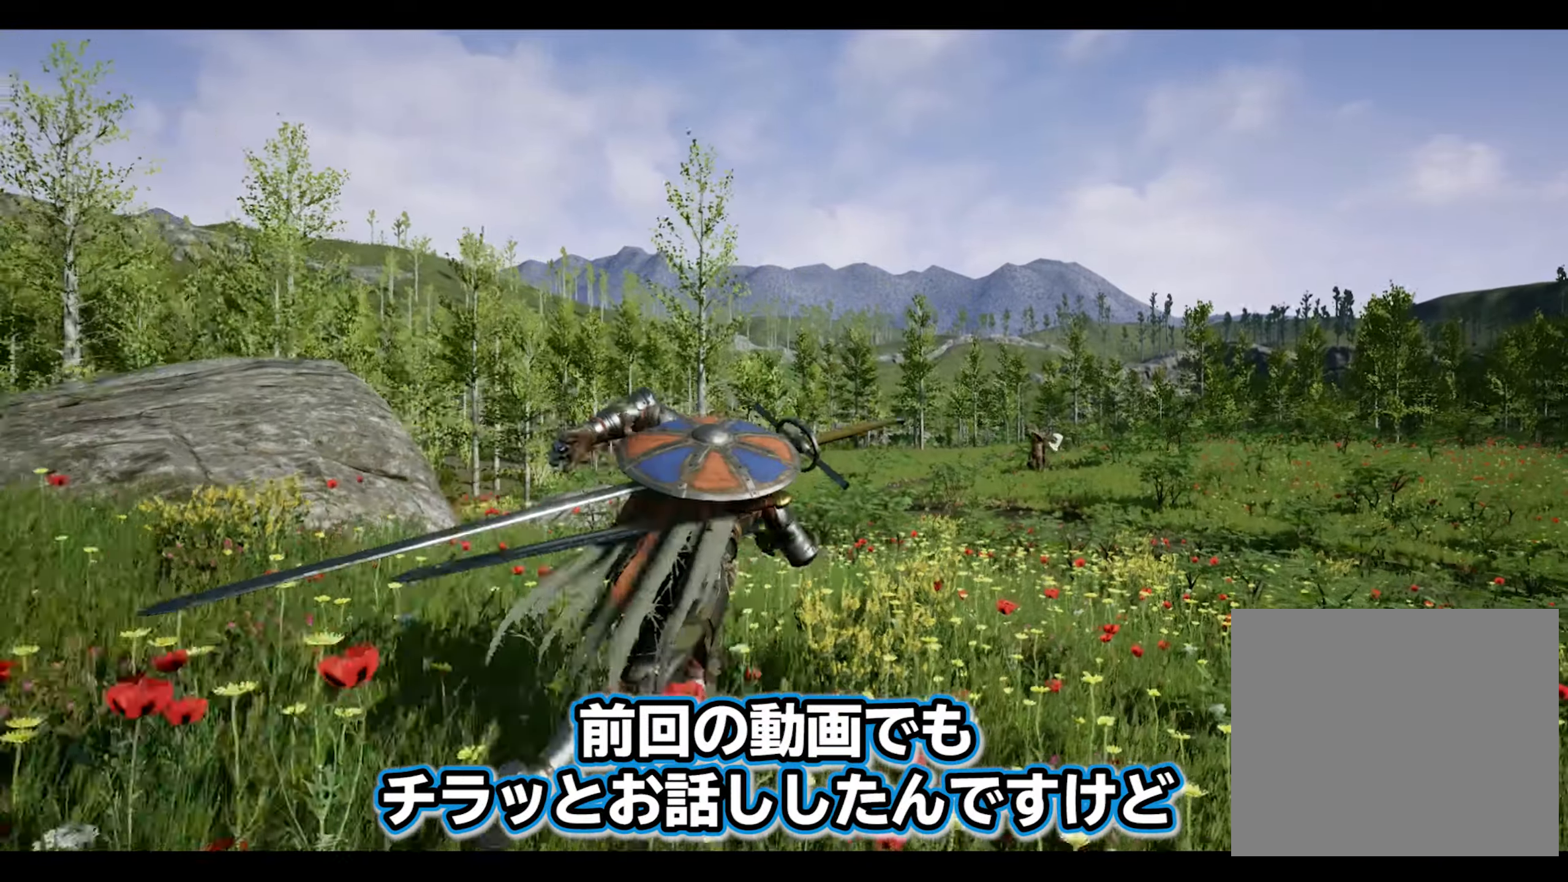
{"buttons": [], "left_stick": "up-right", "right_stick": "down-left", "events": [[433, "right_stick", "down-left"]]}
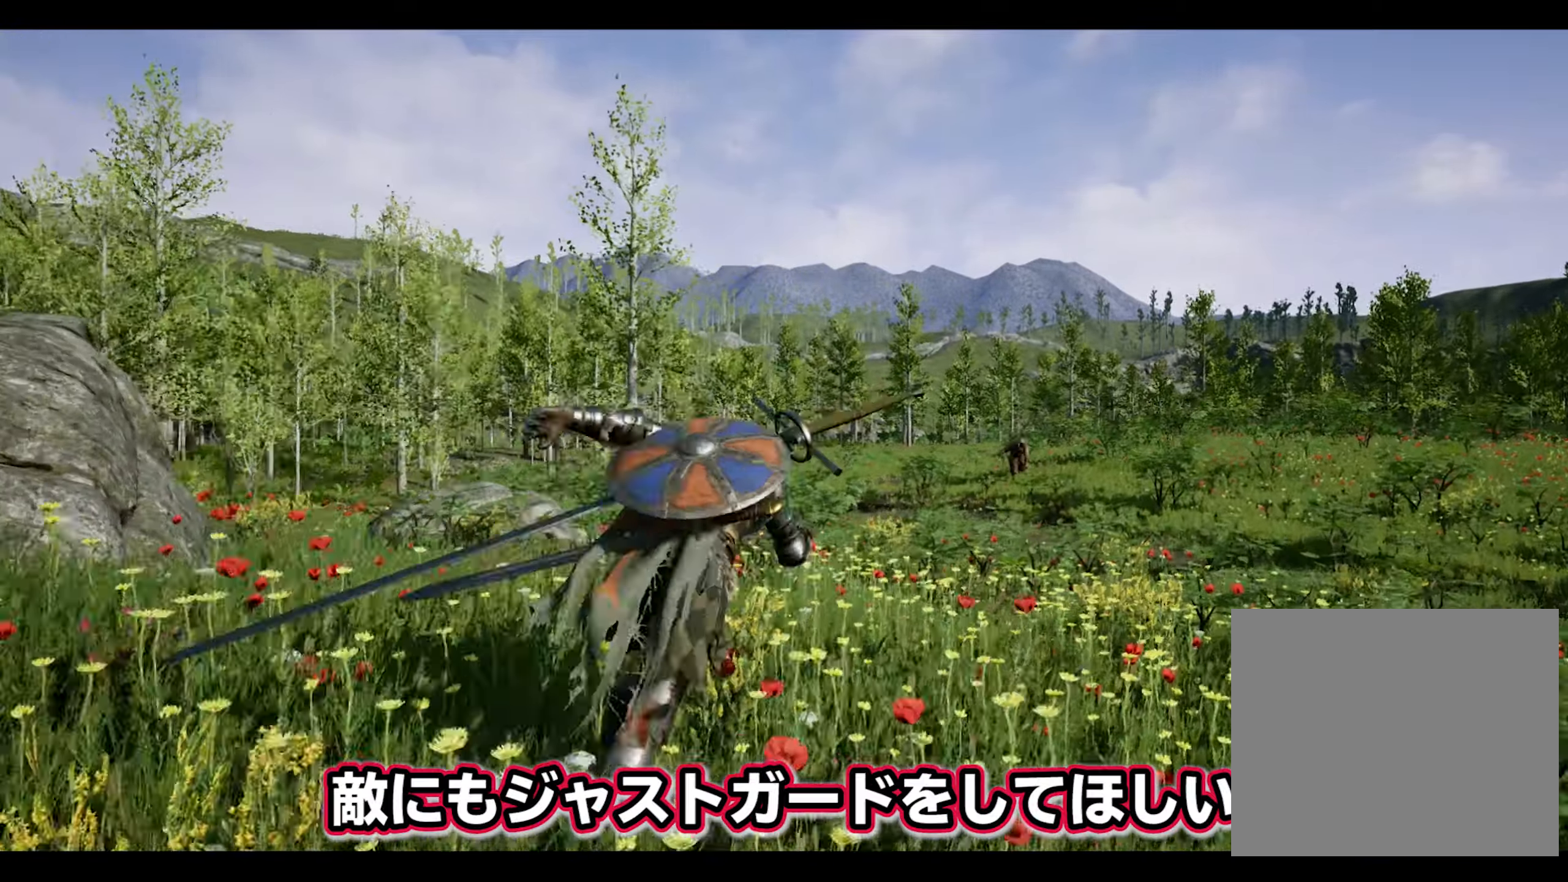
{"buttons": [], "left_stick": "up-right", "right_stick": "center", "events": [[150, "right_stick", "center"]]}
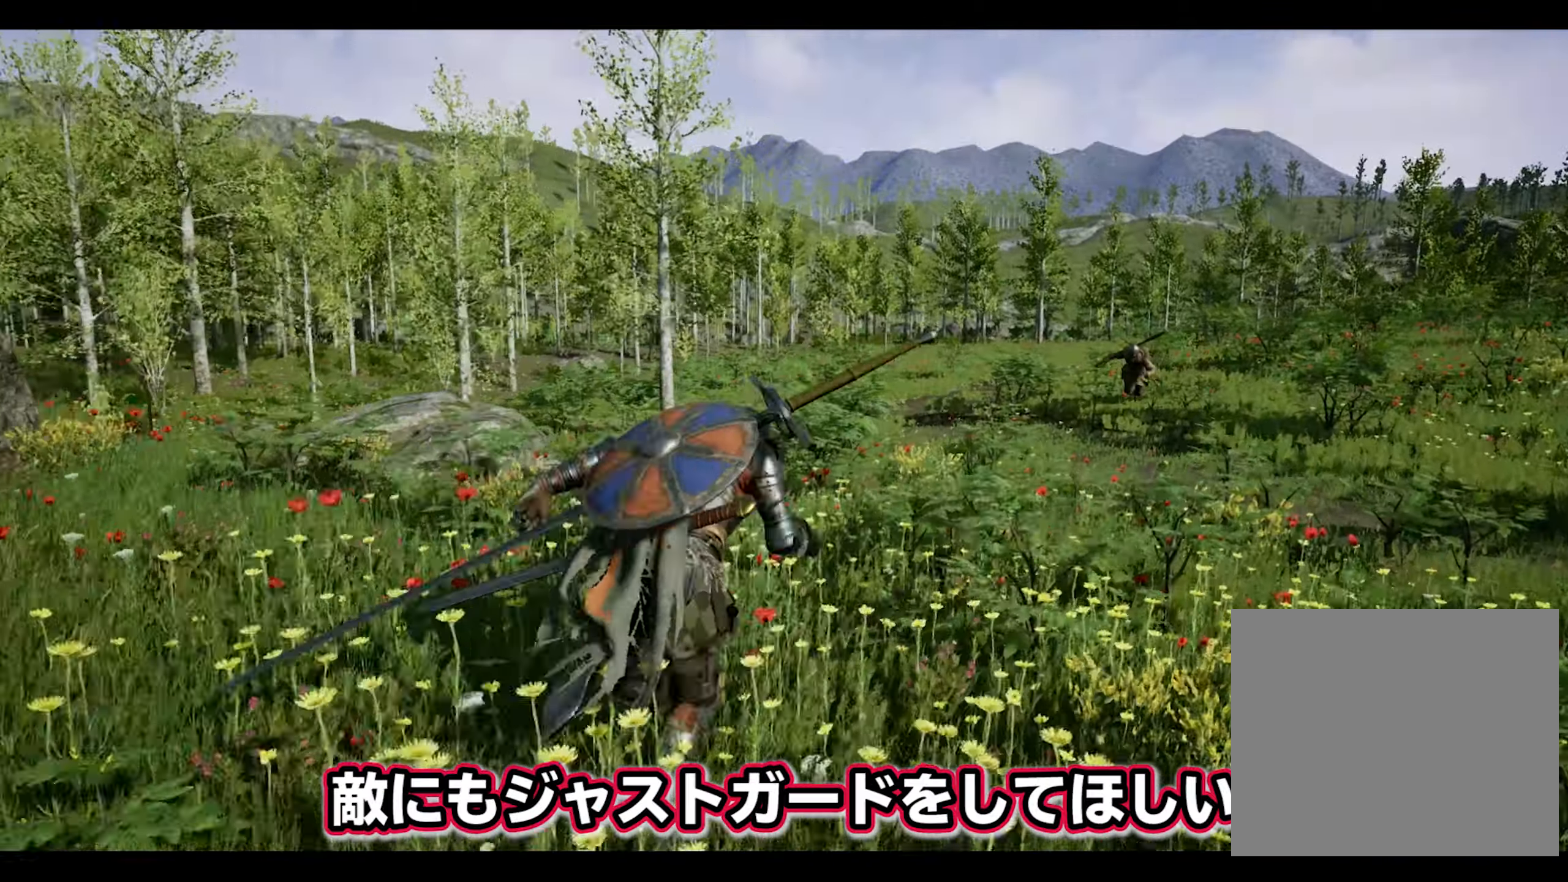
{"buttons": [], "left_stick": "up-right", "right_stick": "center", "events": []}
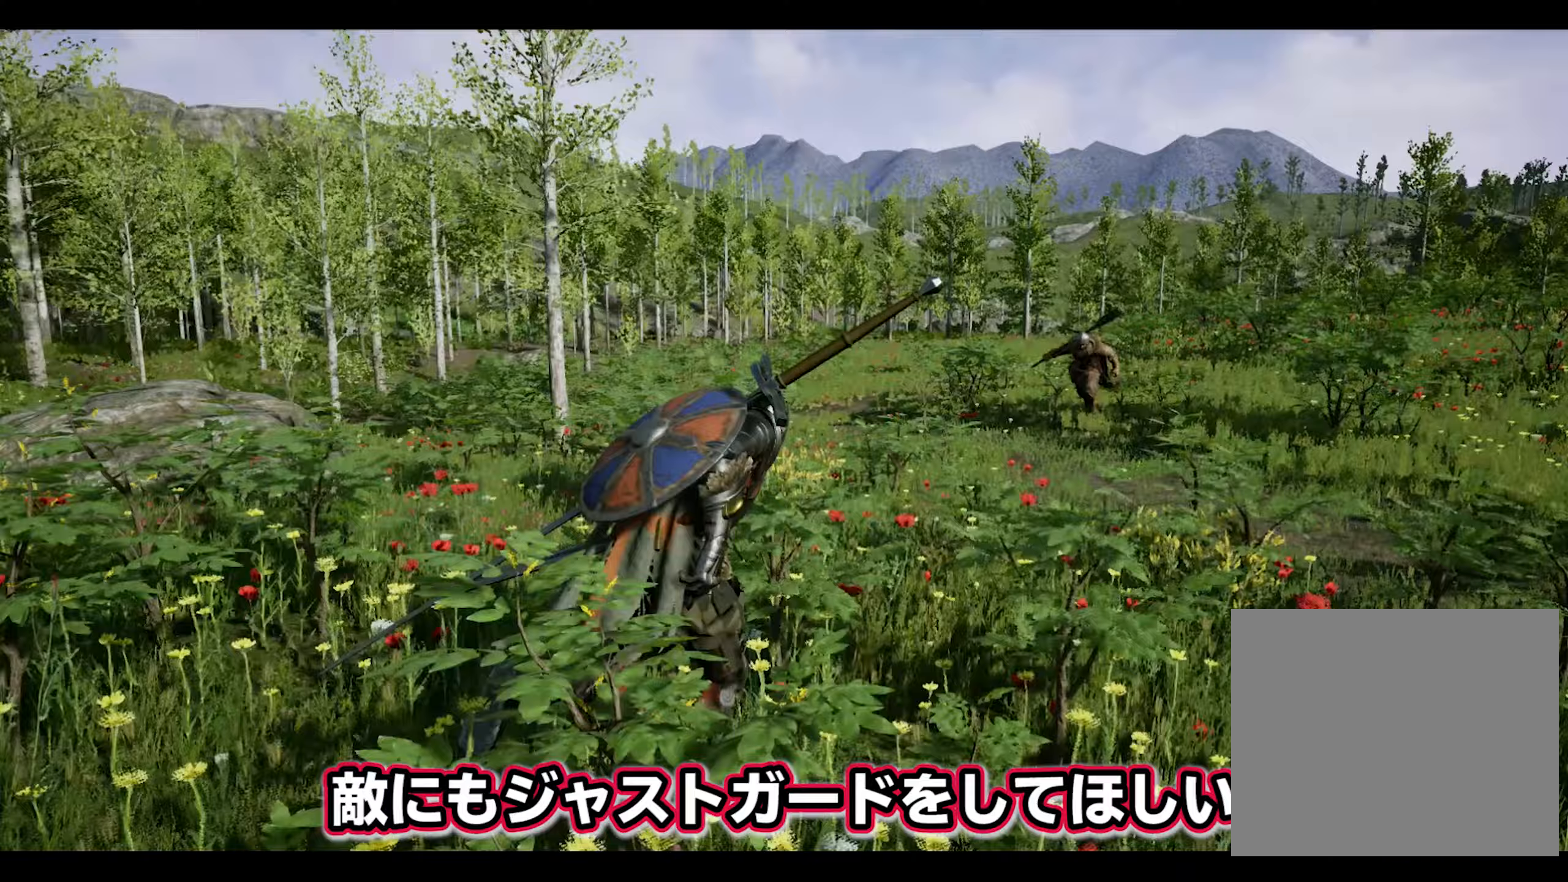
{"buttons": [], "left_stick": "center", "right_stick": "center", "events": [[183, "L2", "down"], [267, "SQUARE", "down"], [367, "SQUARE", "up"], [400, "L2", "up"], [433, "left_stick", "center"]]}
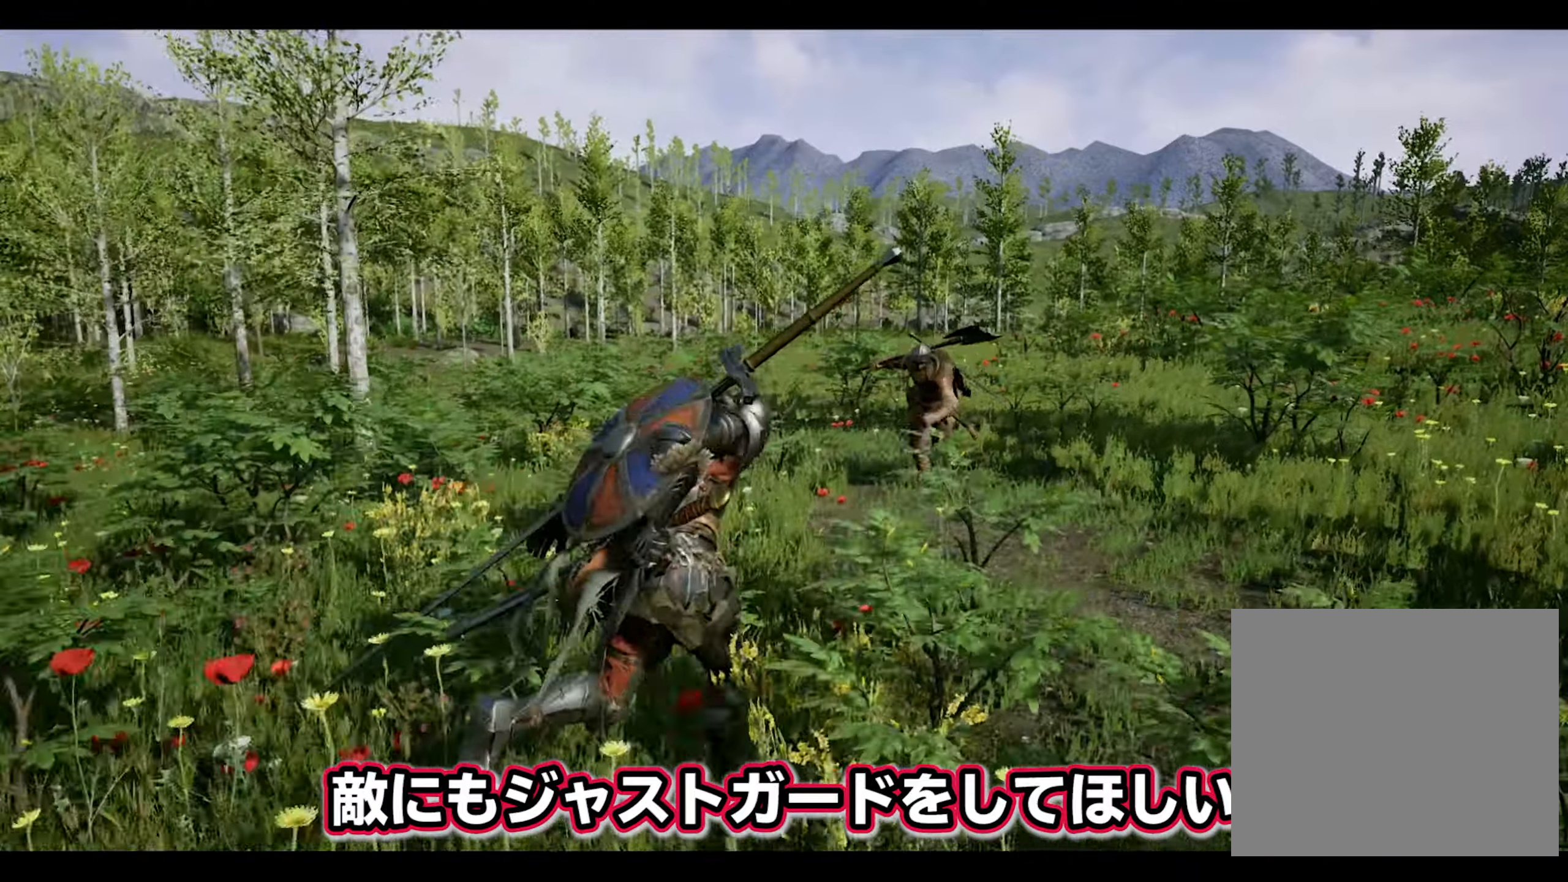
{"buttons": [], "left_stick": "down-right", "right_stick": "center", "events": [[250, "left_stick", "down-right"], [317, "R3", "down"], [467, "R3", "up"]]}
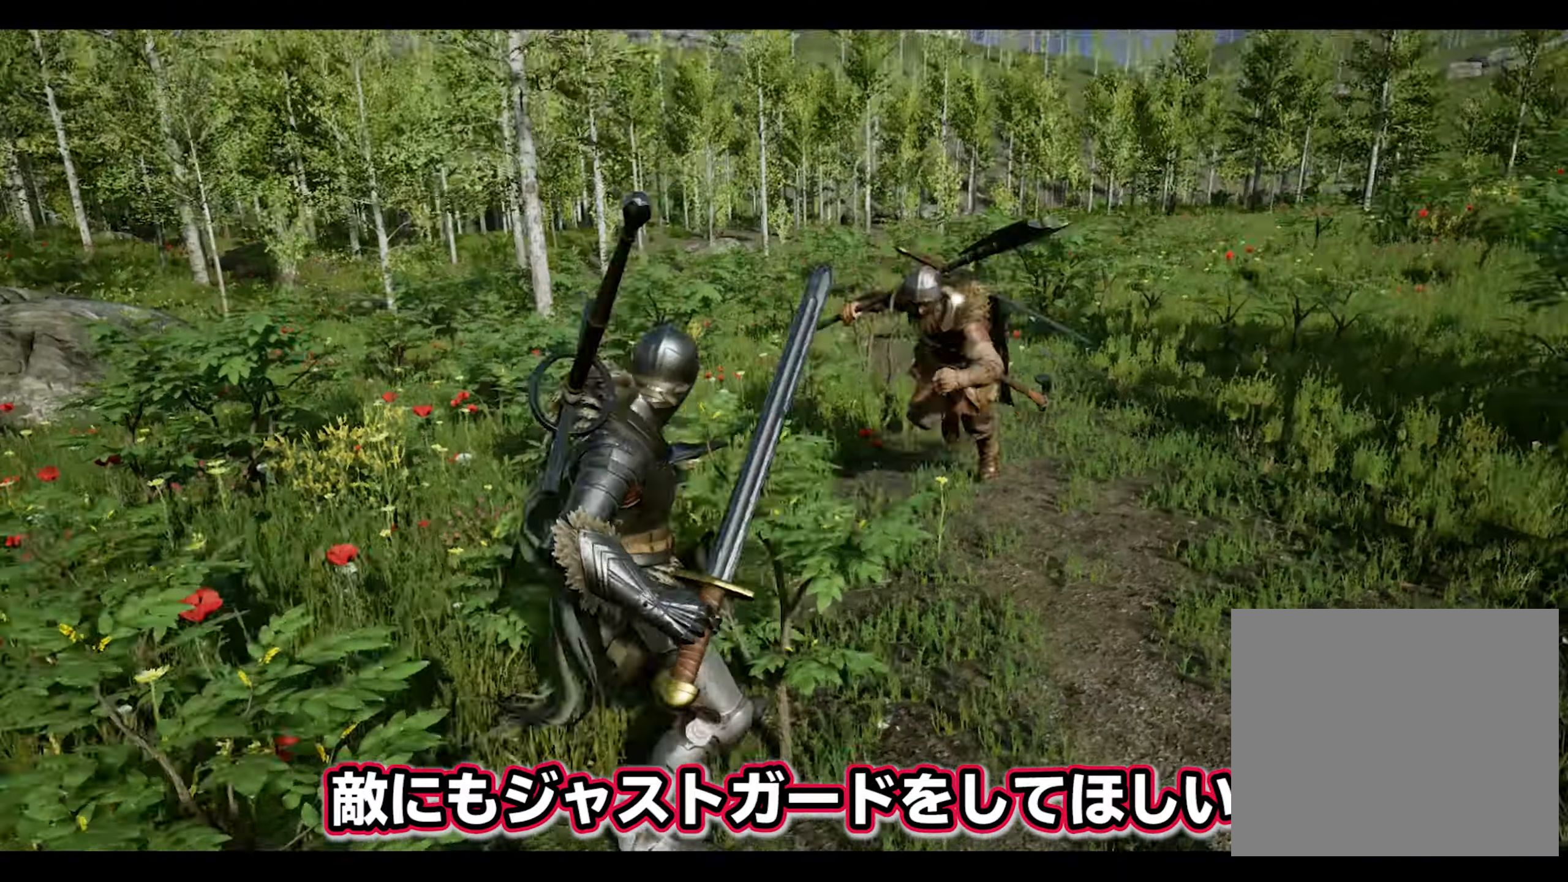
{"buttons": [], "left_stick": "right", "right_stick": "center", "events": [[450, "left_stick", "right"]]}
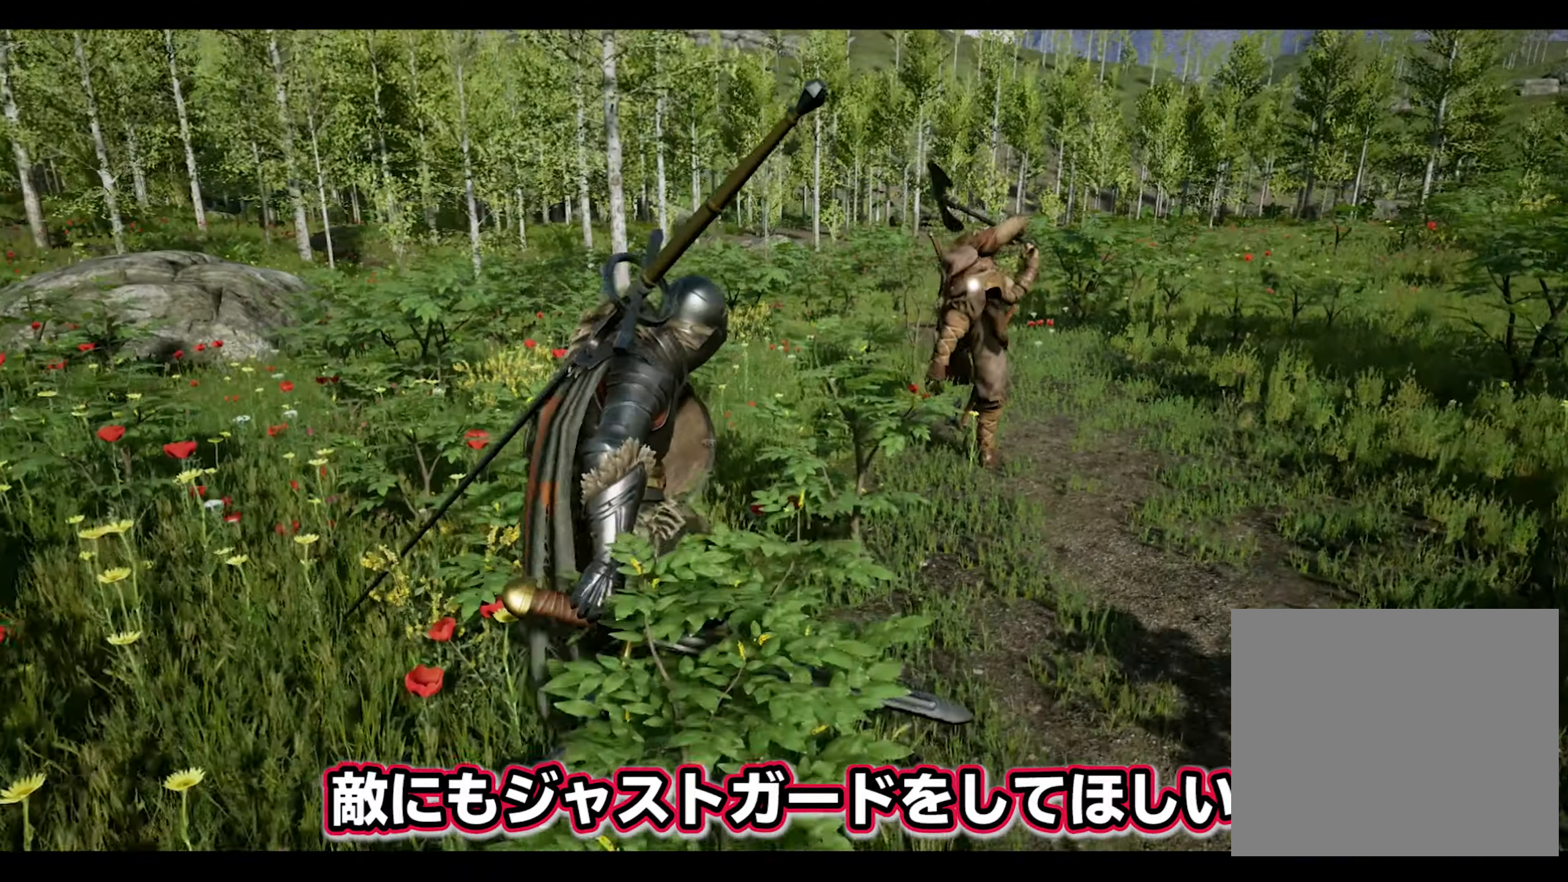
{"buttons": ["L1"], "left_stick": "up", "right_stick": "up", "events": [[33, "left_stick", "up-right"], [133, "left_stick", "up"], [400, "right_stick", "up"], [483, "L1", "down"]]}